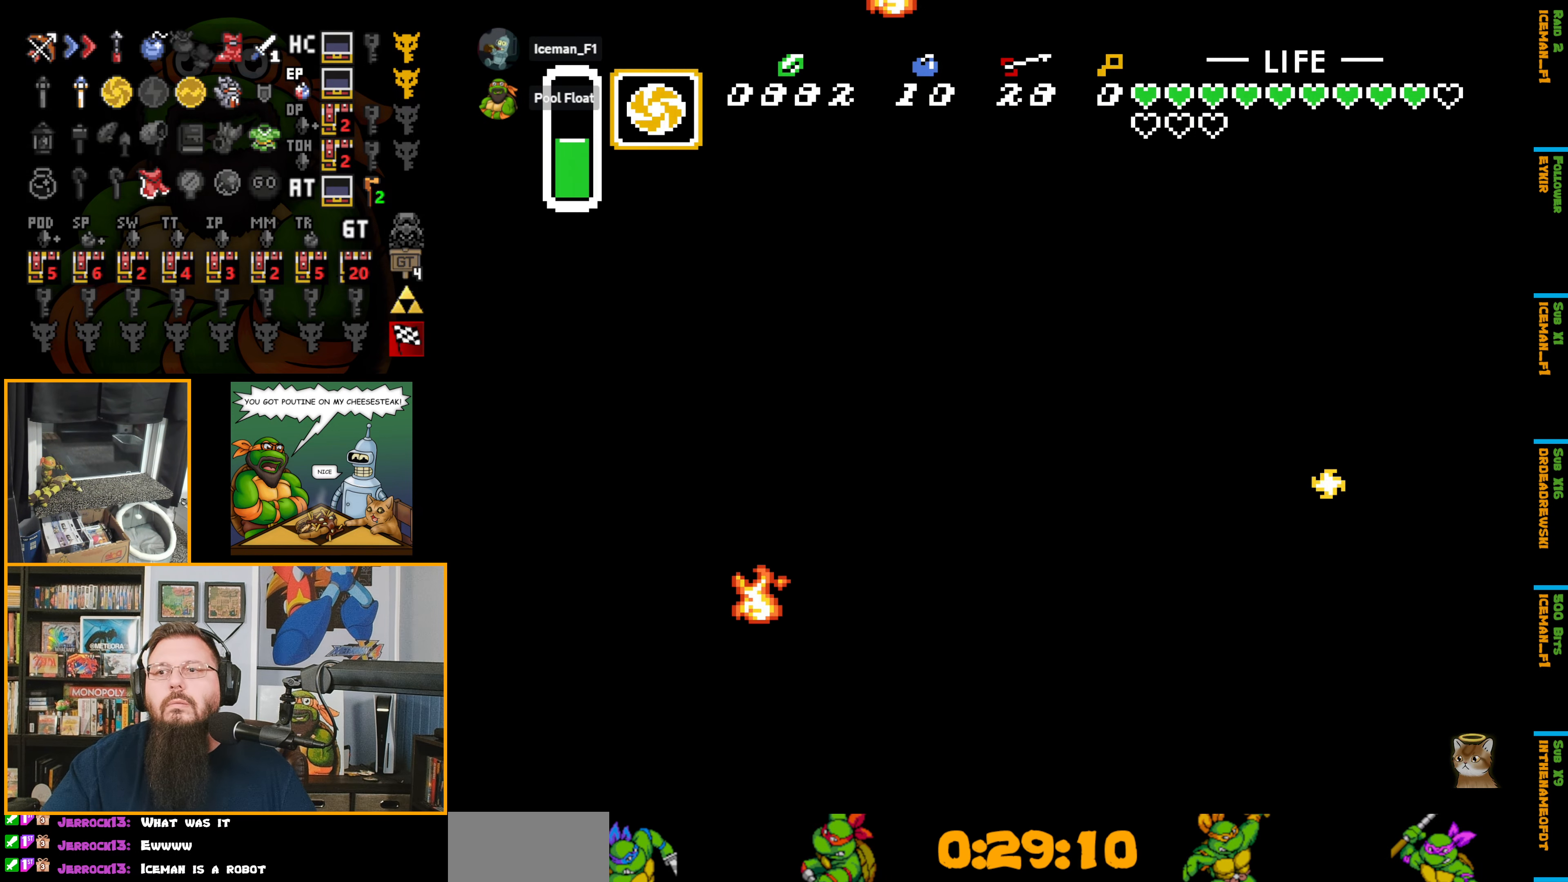
Gameplay with a controller (Nintendo layout); each line is a JSON object with the inputs held at the frame after it. "events" lists button and stick changes between this image and that frame as [ms after this image, input, new state], when the widget could be followed in between. Not read: L3 R3.
{"buttons": ["B", "DPAD_UP"], "events": [[67, "B", "down"], [450, "DPAD_UP", "down"]]}
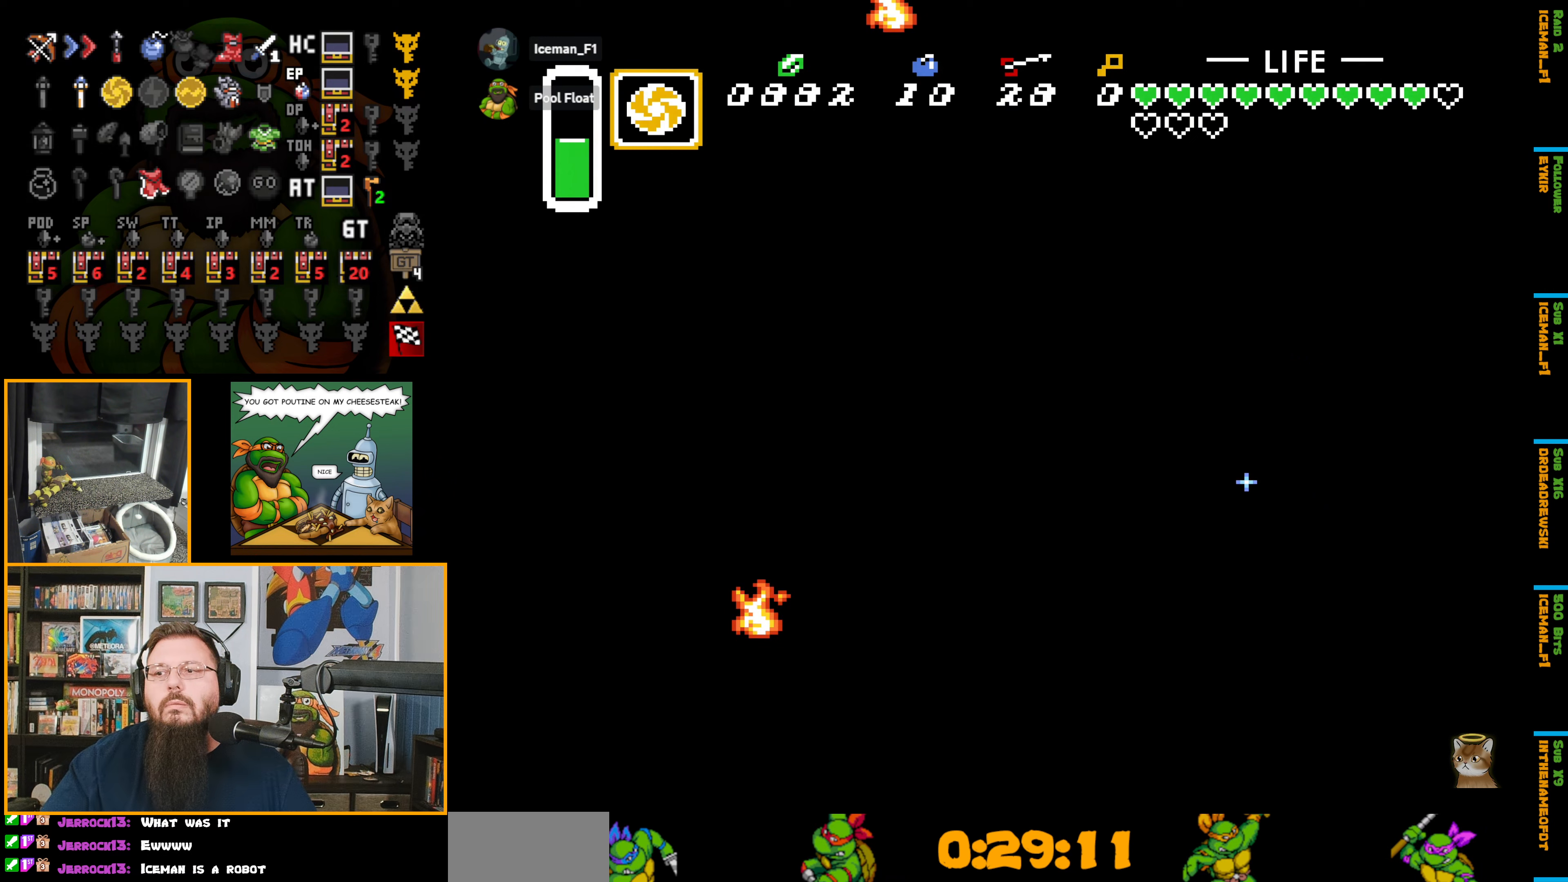
{"buttons": ["B", "DPAD_UP"], "events": []}
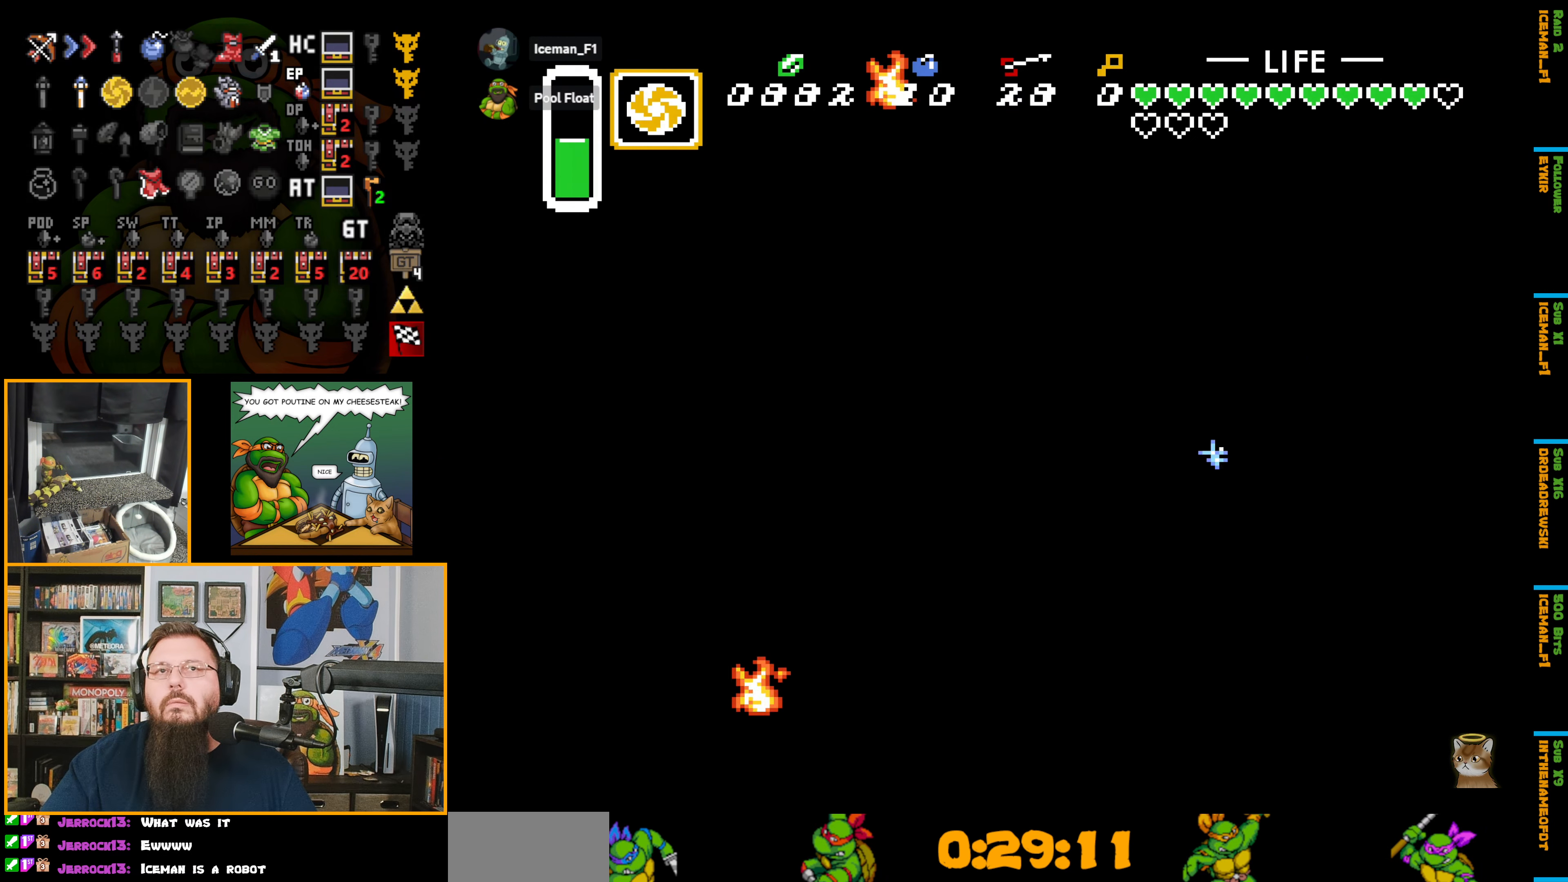
{"buttons": ["B"], "events": [[284, "DPAD_UP", "up"]]}
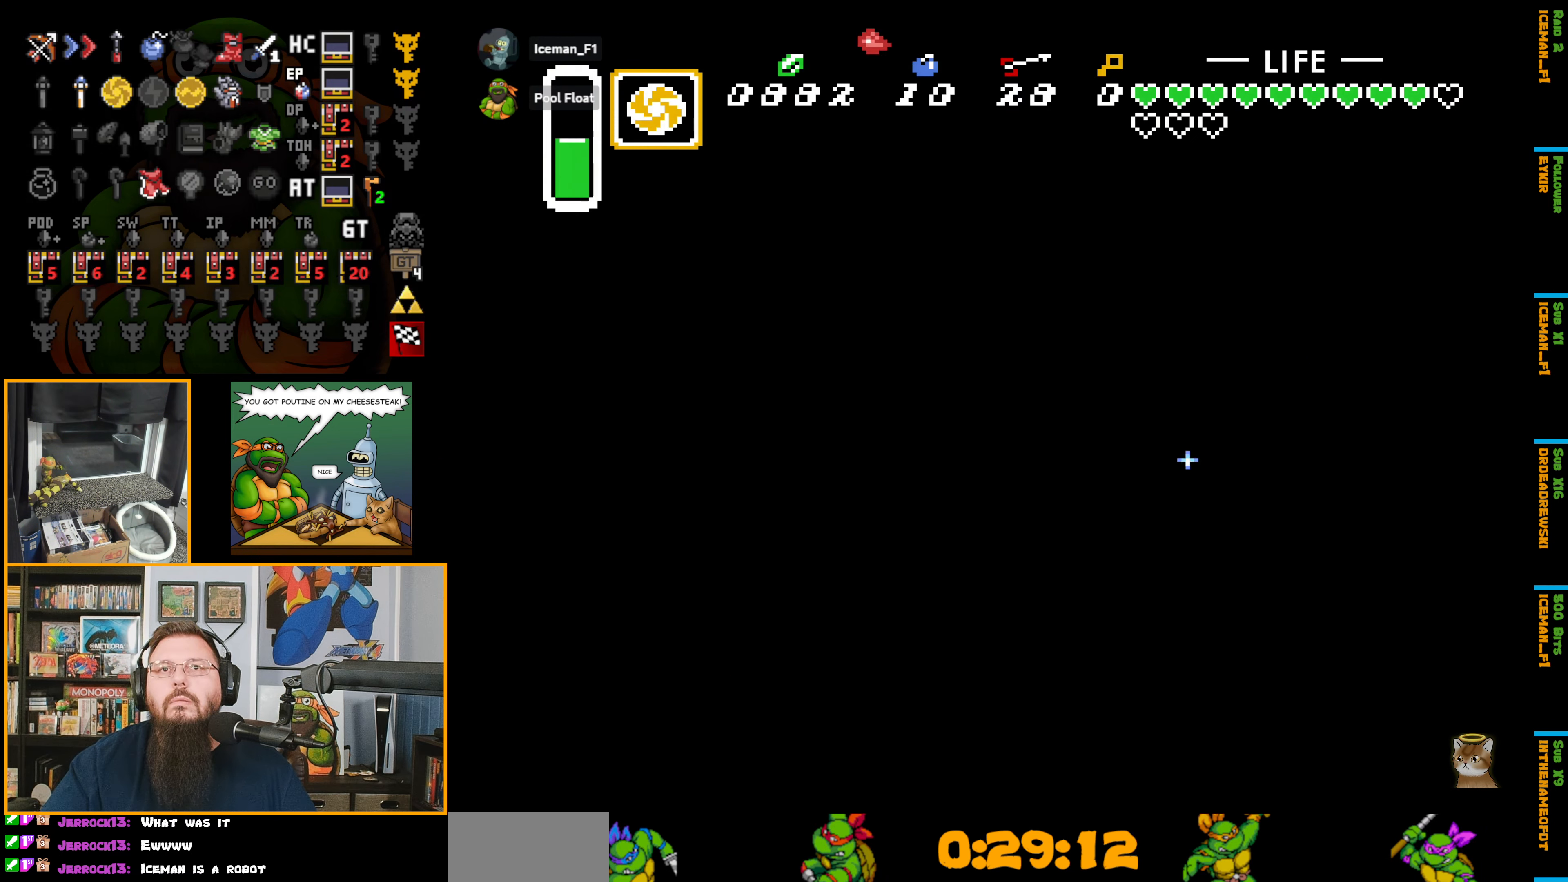
{"buttons": ["B"], "events": []}
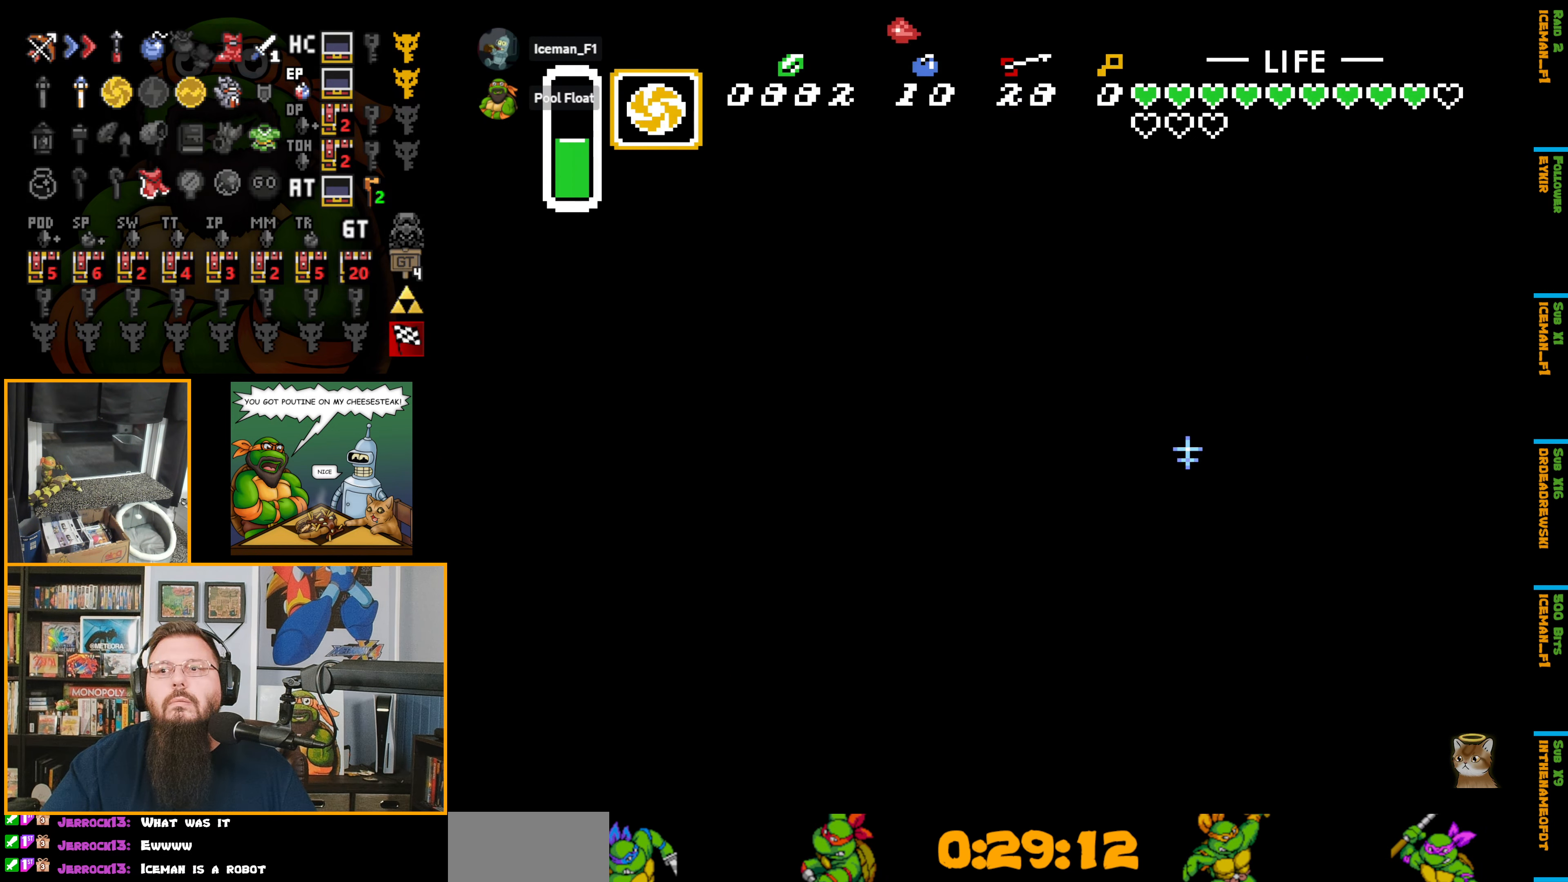
{"buttons": ["B", "DPAD_UP"], "events": [[67, "DPAD_LEFT", "down"], [334, "DPAD_LEFT", "up"], [467, "DPAD_UP", "down"]]}
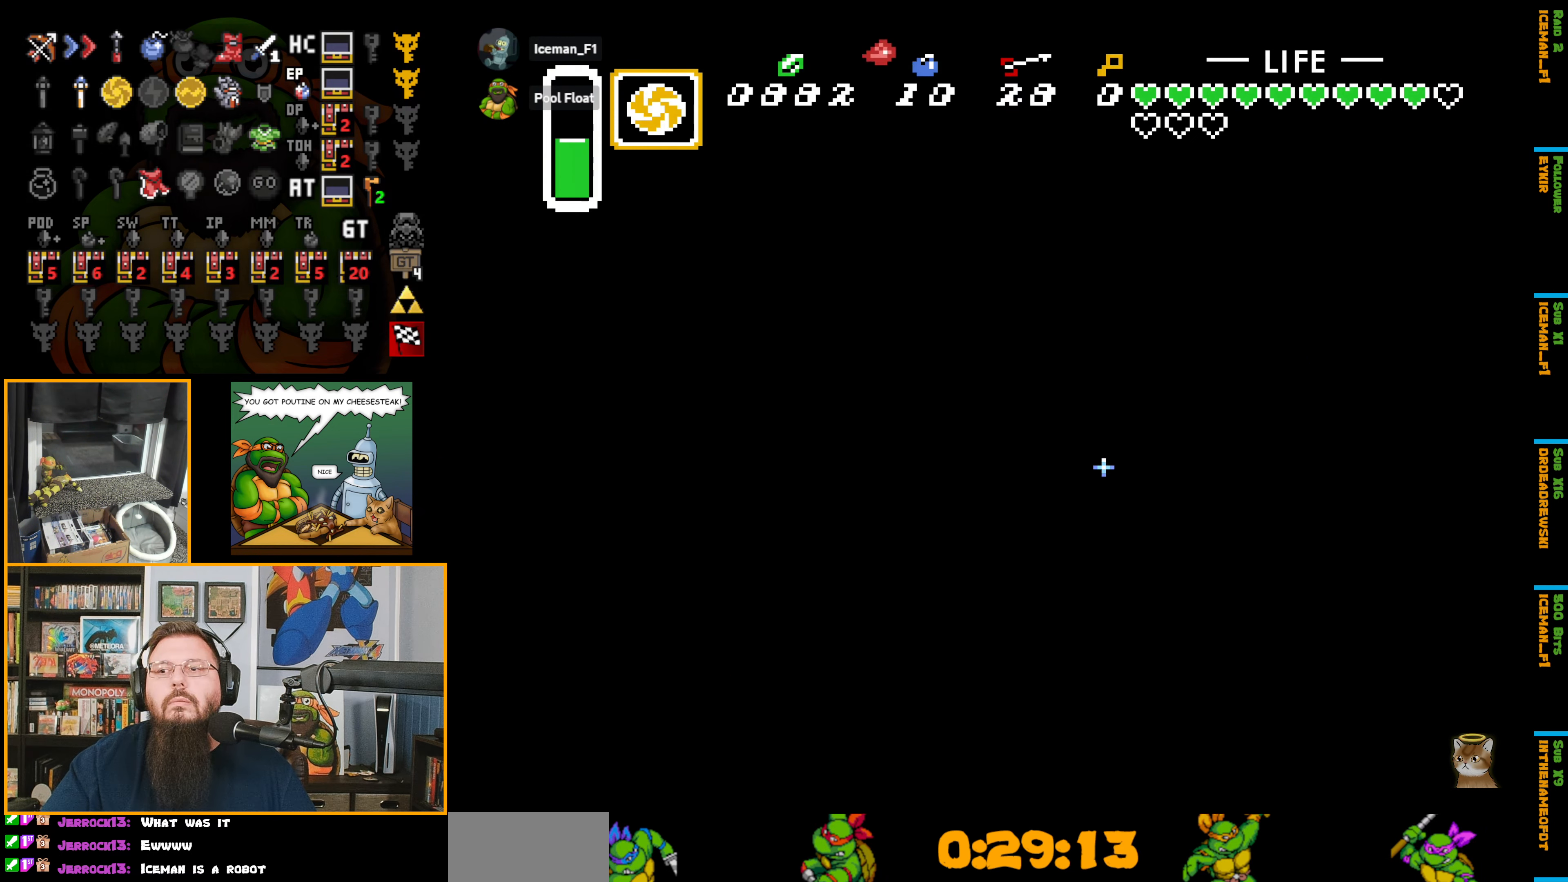
{"buttons": ["B"], "events": [[500, "DPAD_UP", "up"]]}
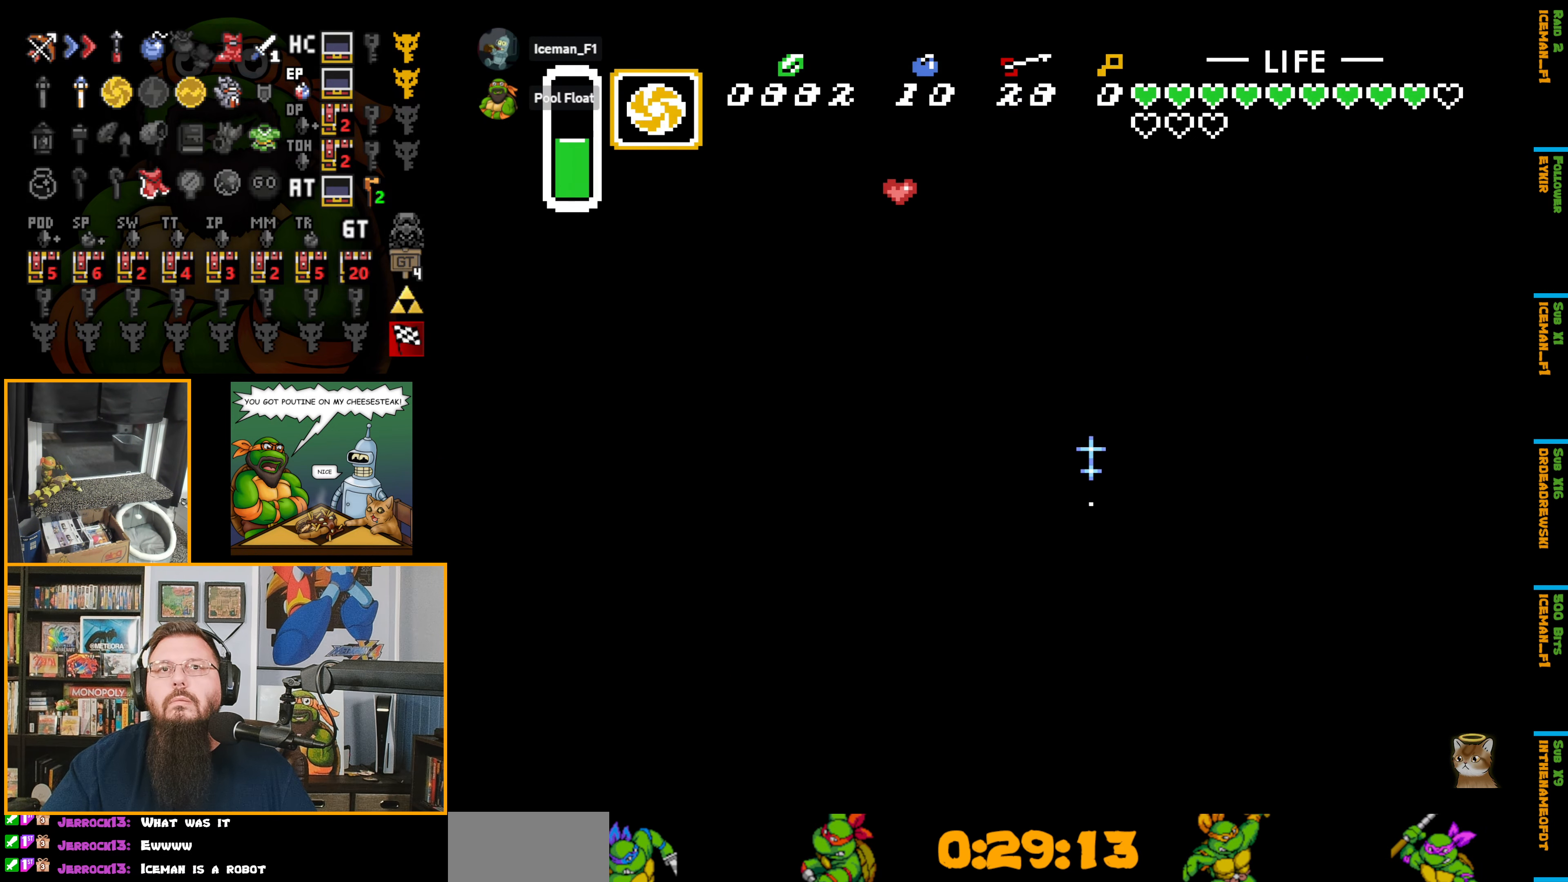
{"buttons": ["B"], "events": []}
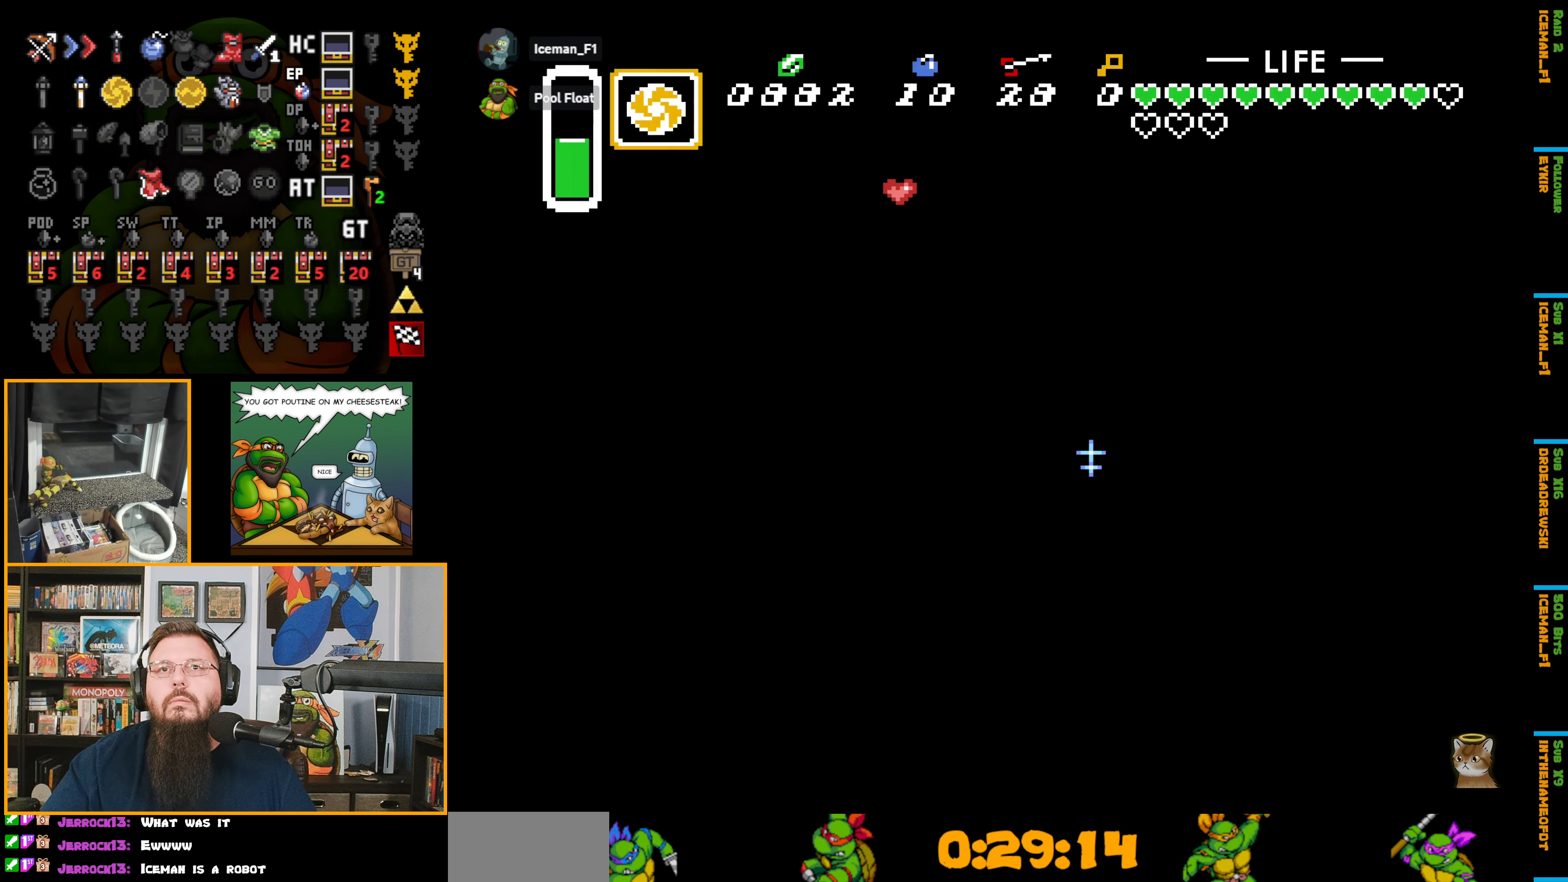
{"buttons": ["B", "DPAD_UP"], "events": [[467, "DPAD_UP", "down"]]}
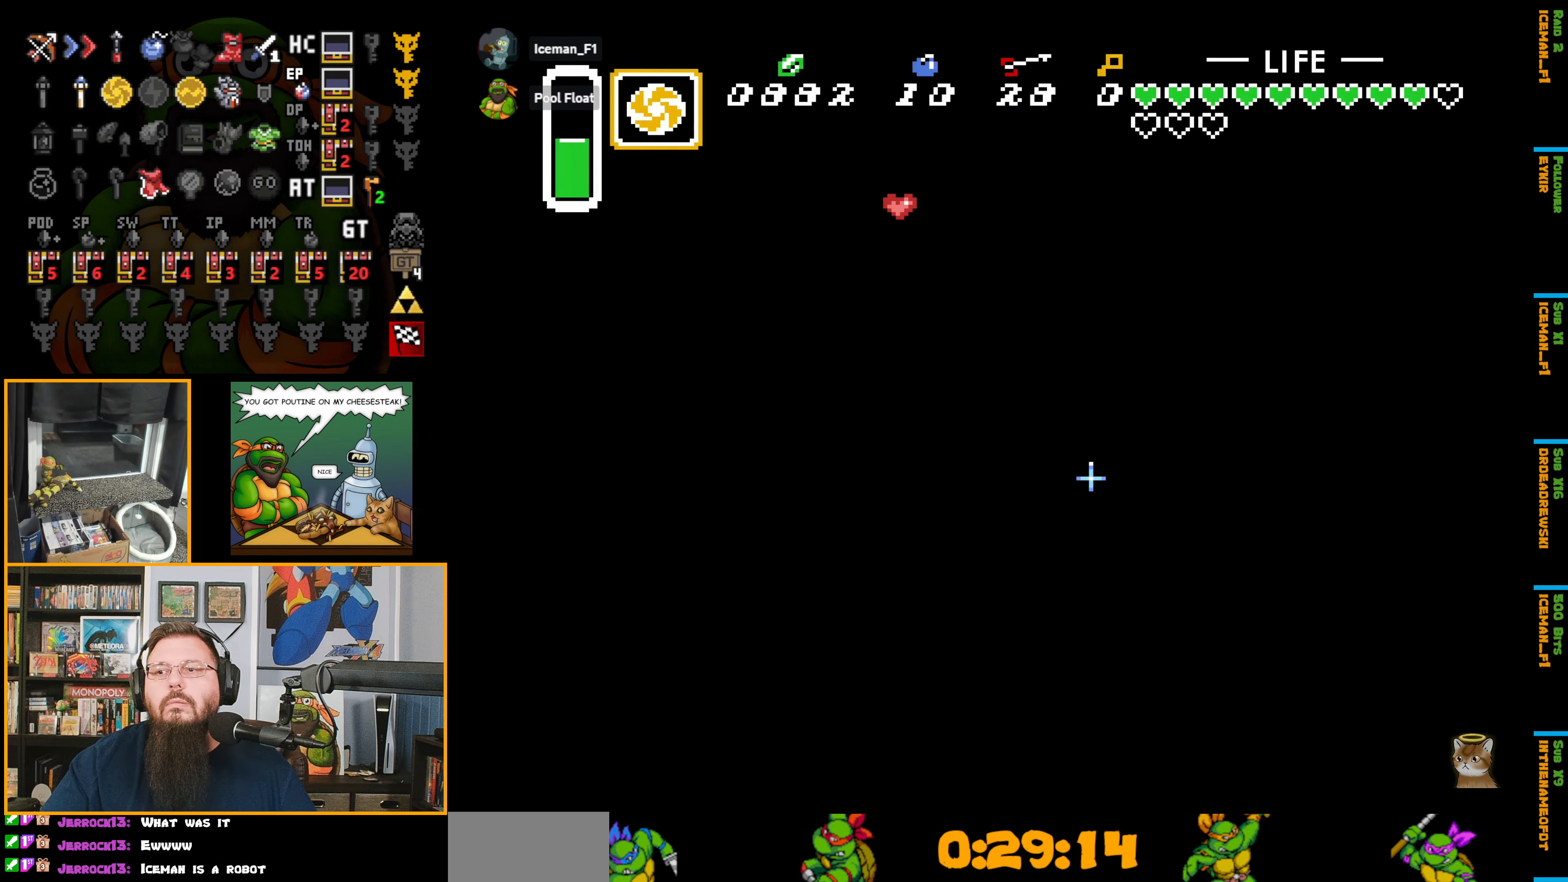
{"buttons": ["B"], "events": [[384, "DPAD_UP", "up"]]}
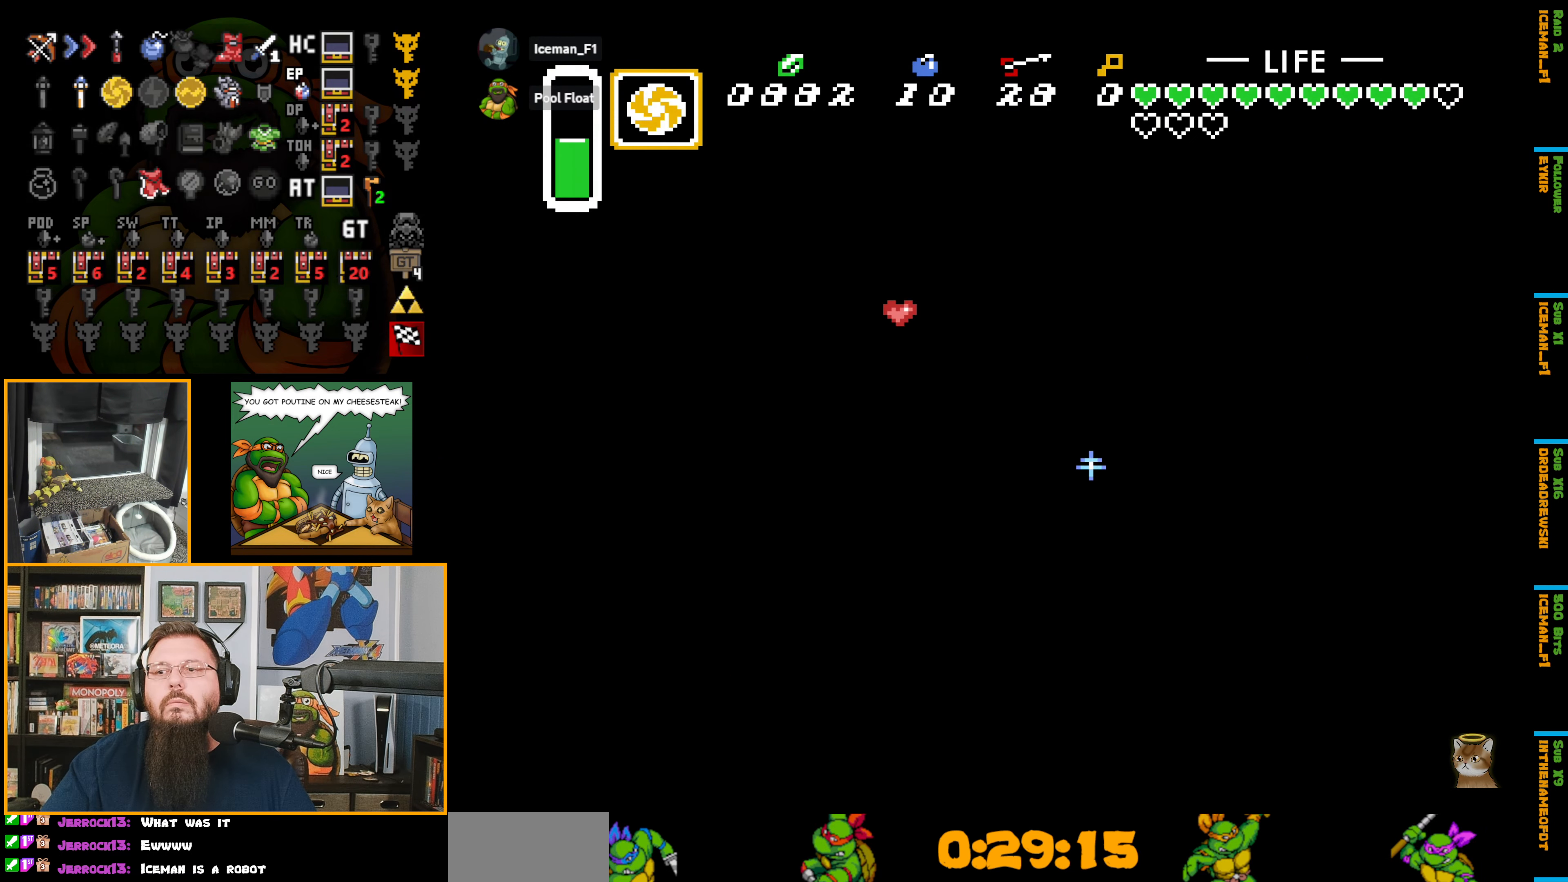
{"buttons": ["B"], "events": []}
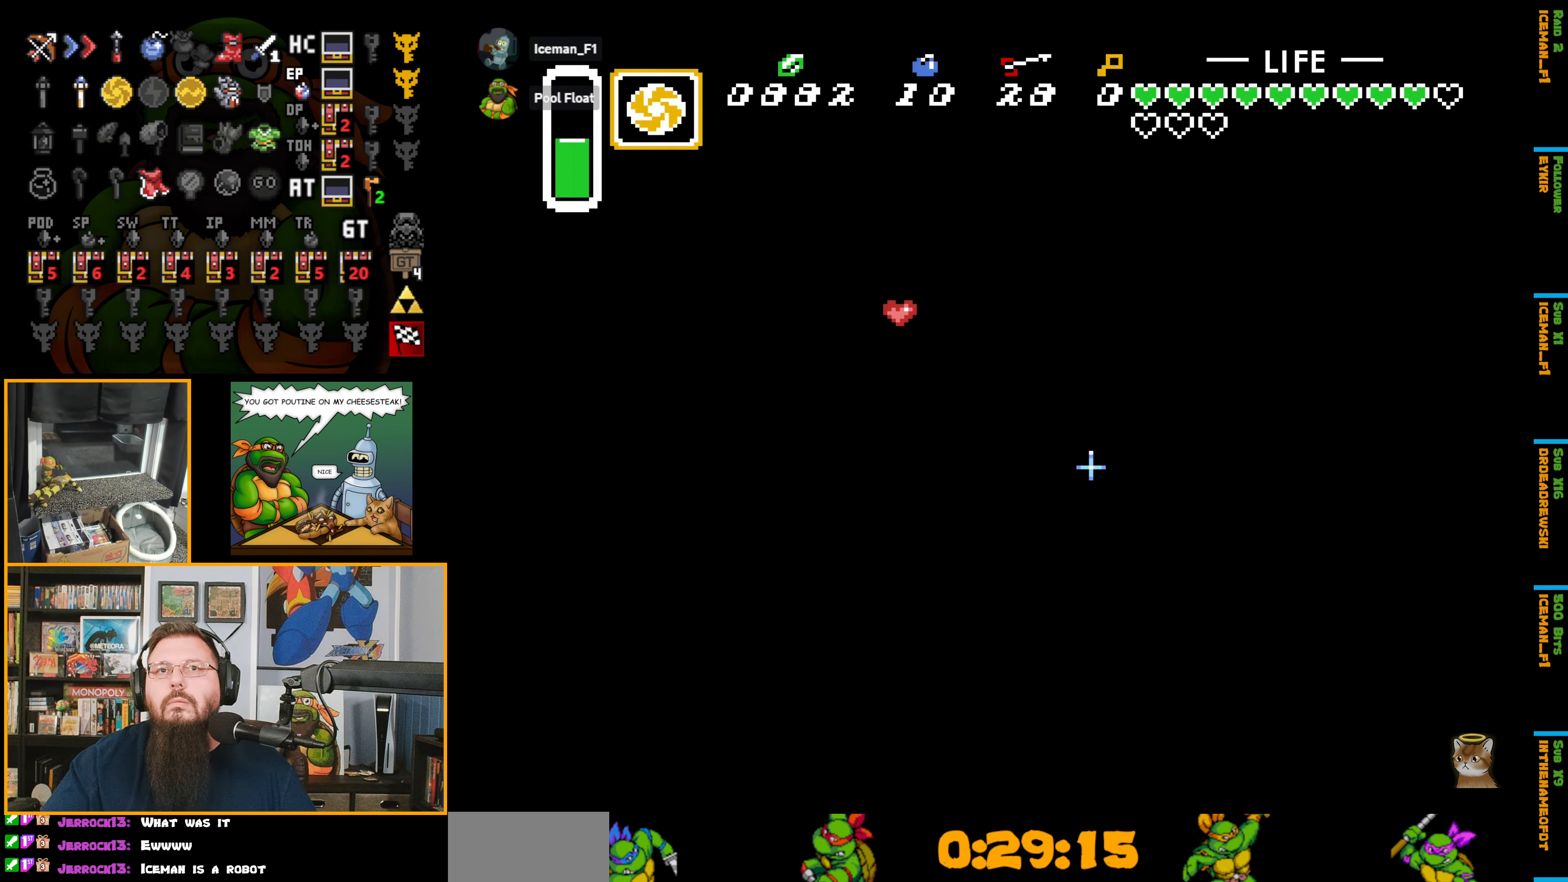
{"buttons": ["B"], "events": [[200, "DPAD_UP", "down"], [334, "DPAD_UP", "up"]]}
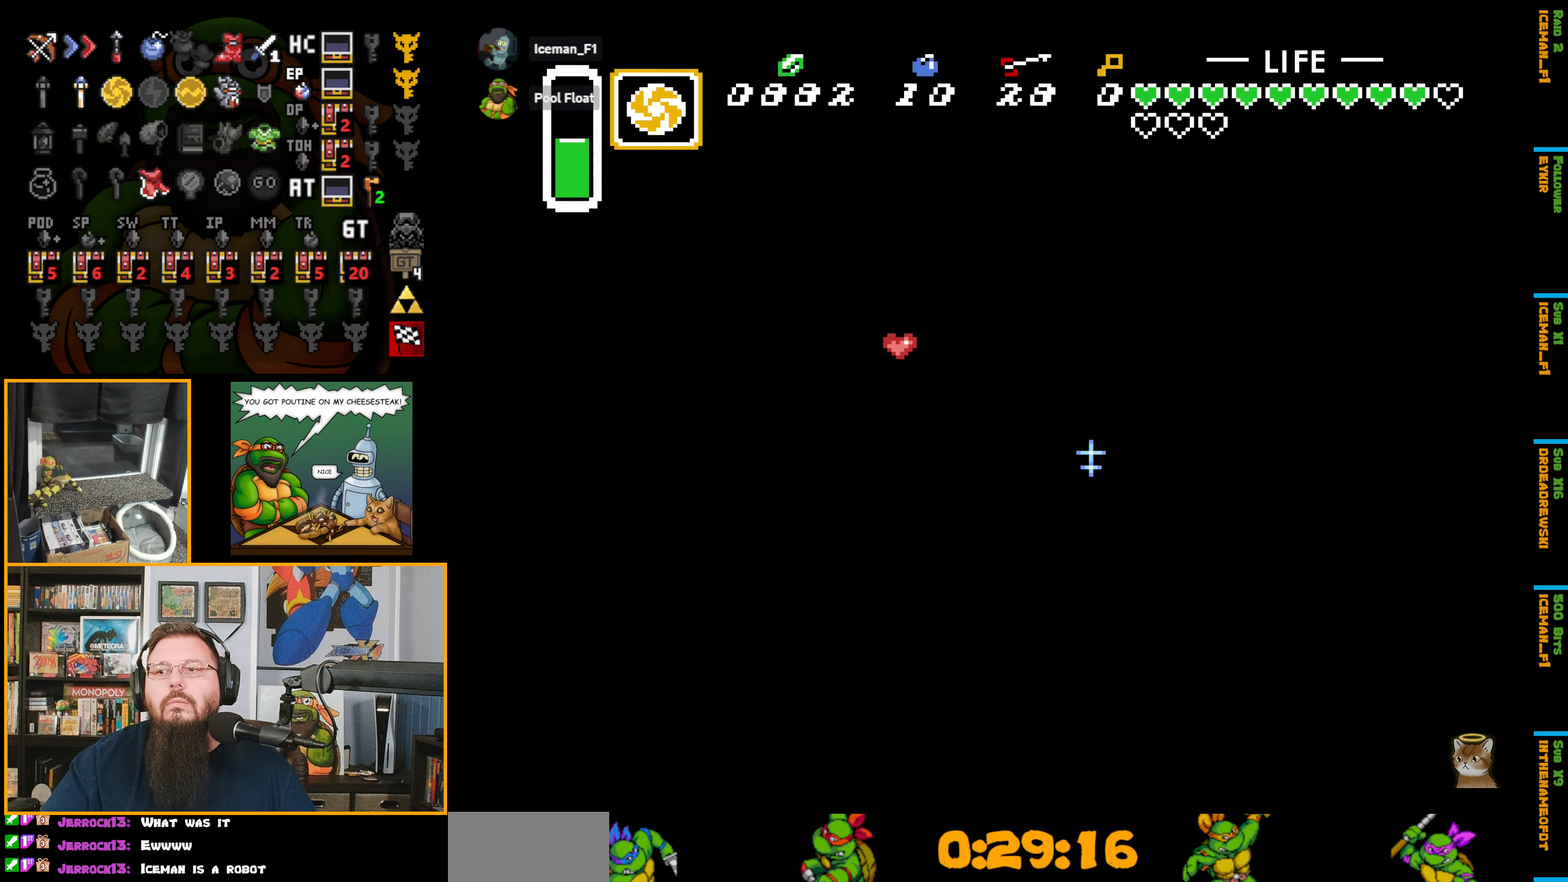
{"buttons": ["B"], "events": [[50, "DPAD_LEFT", "down"], [116, "DPAD_LEFT", "up"], [333, "DPAD_UP", "down"], [483, "DPAD_UP", "up"]]}
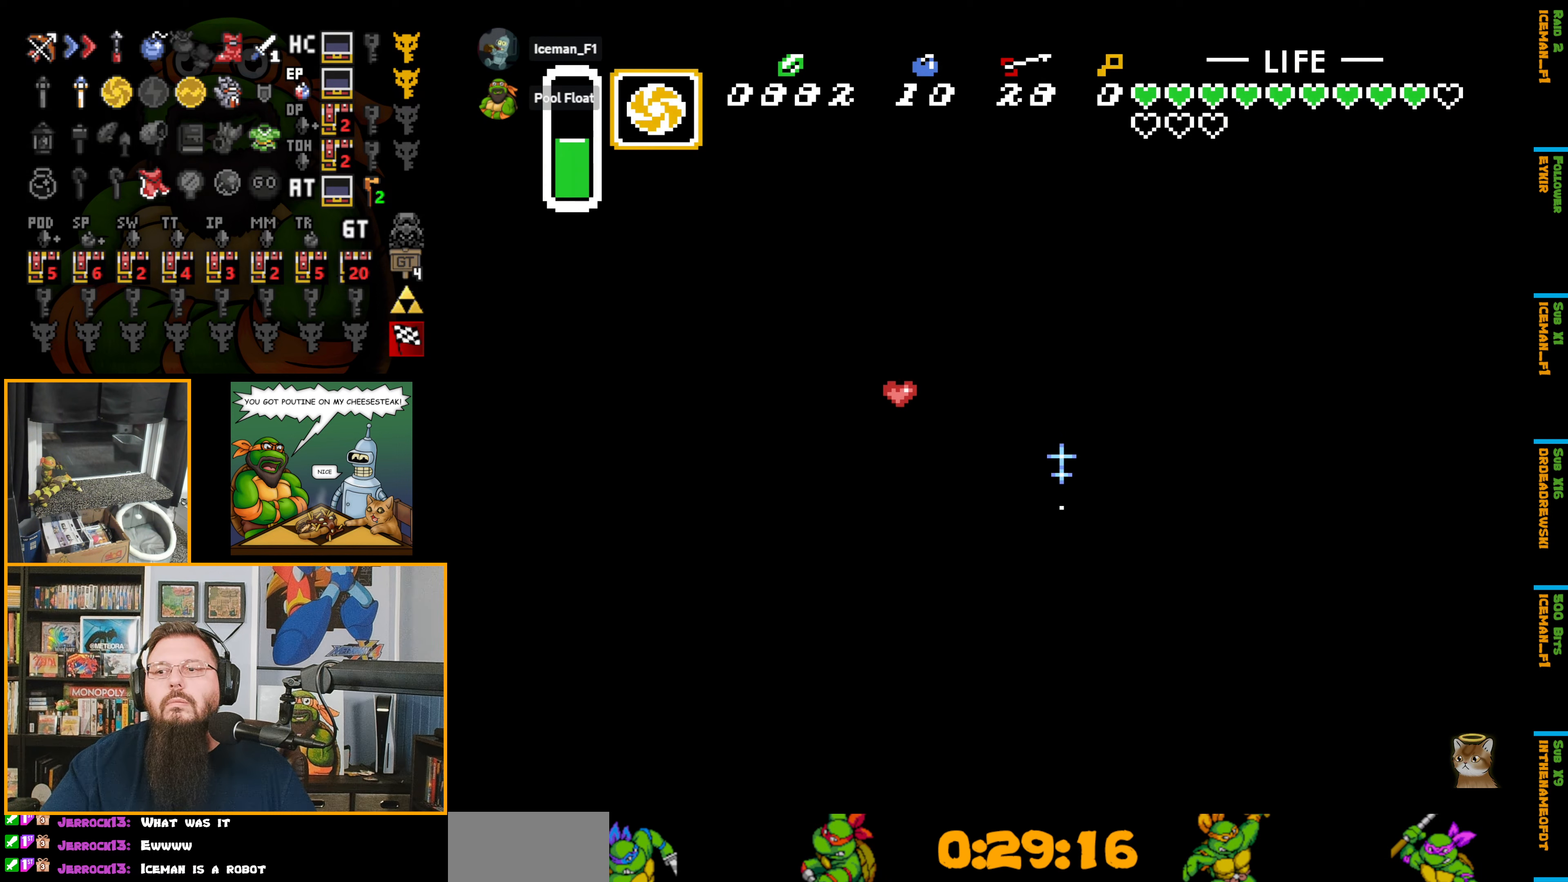
{"buttons": ["B", "DPAD_LEFT"], "events": [[216, "DPAD_LEFT", "down"]]}
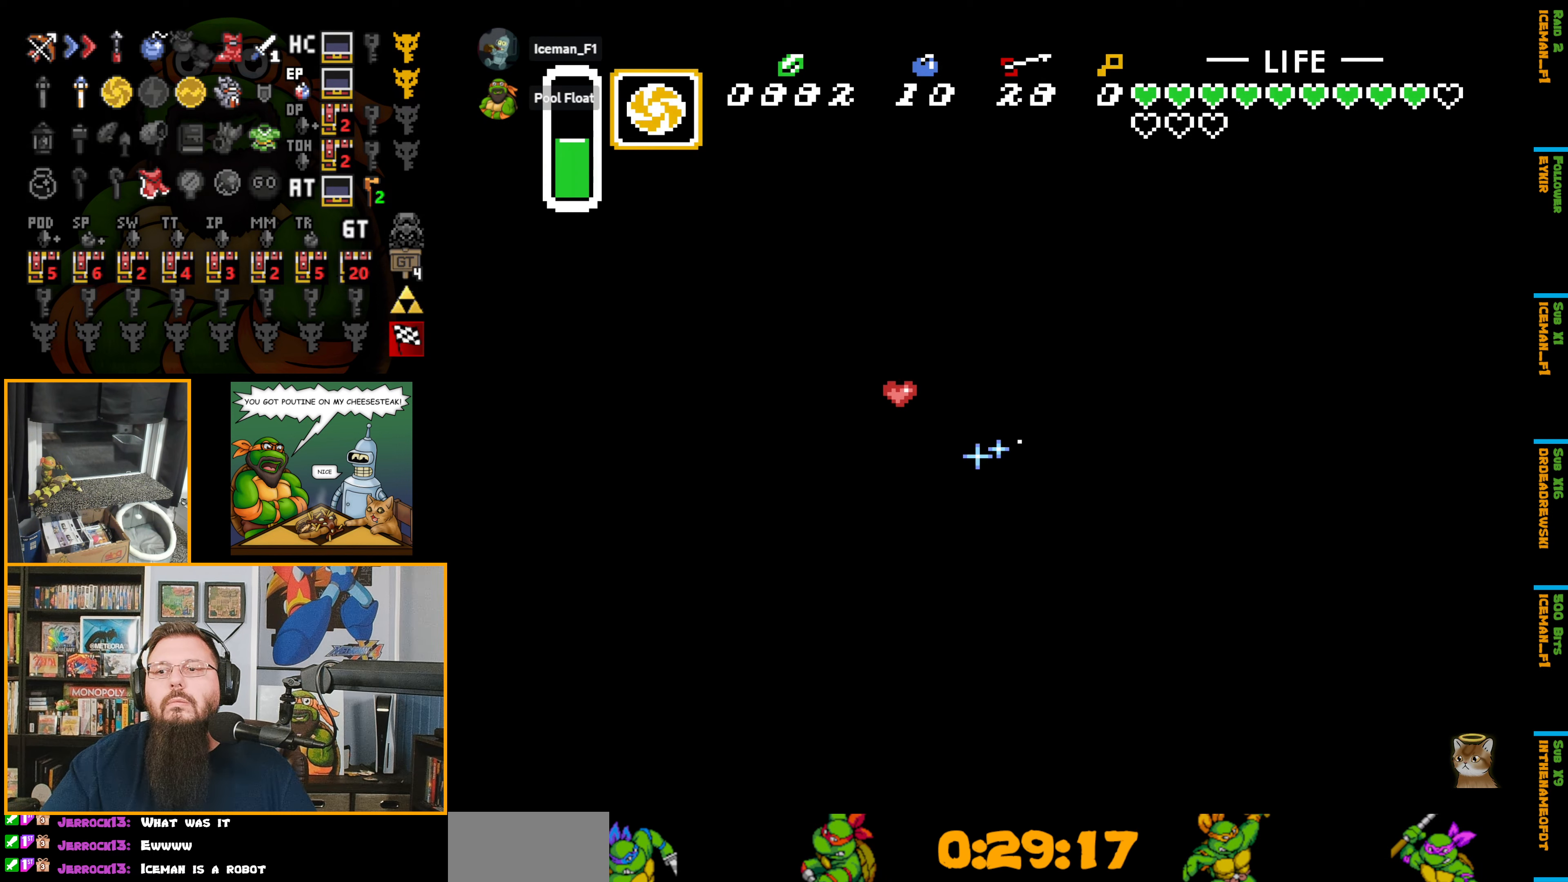
{"buttons": ["B"], "events": [[200, "DPAD_LEFT", "up"]]}
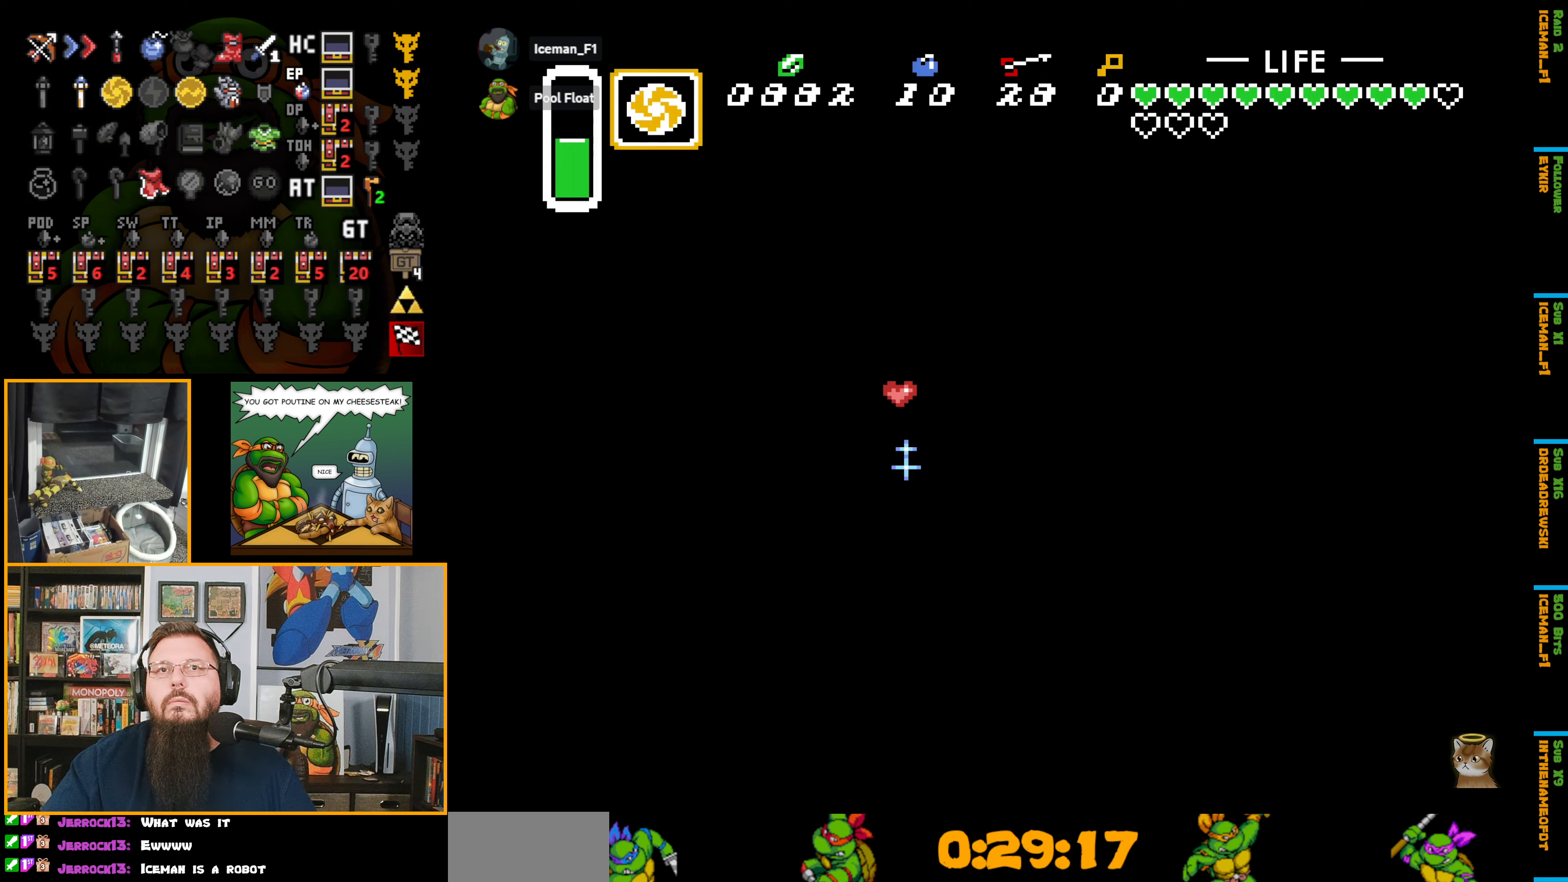
{"buttons": ["B"], "events": []}
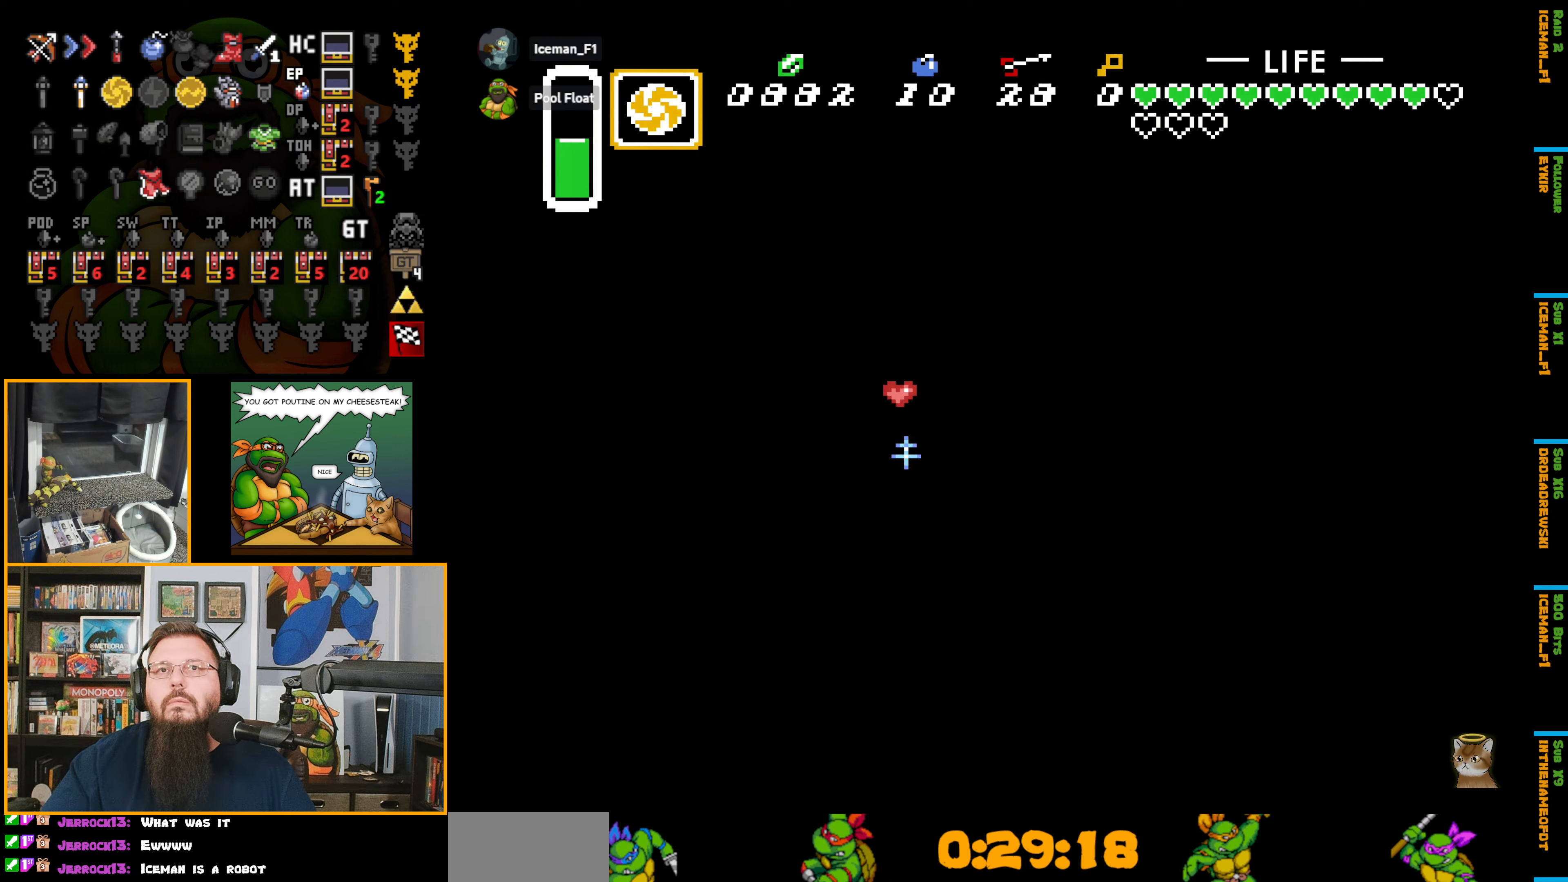
{"buttons": ["B", "DPAD_UP"], "events": [[16, "DPAD_LEFT", "down"], [83, "DPAD_LEFT", "up"], [466, "DPAD_UP", "down"]]}
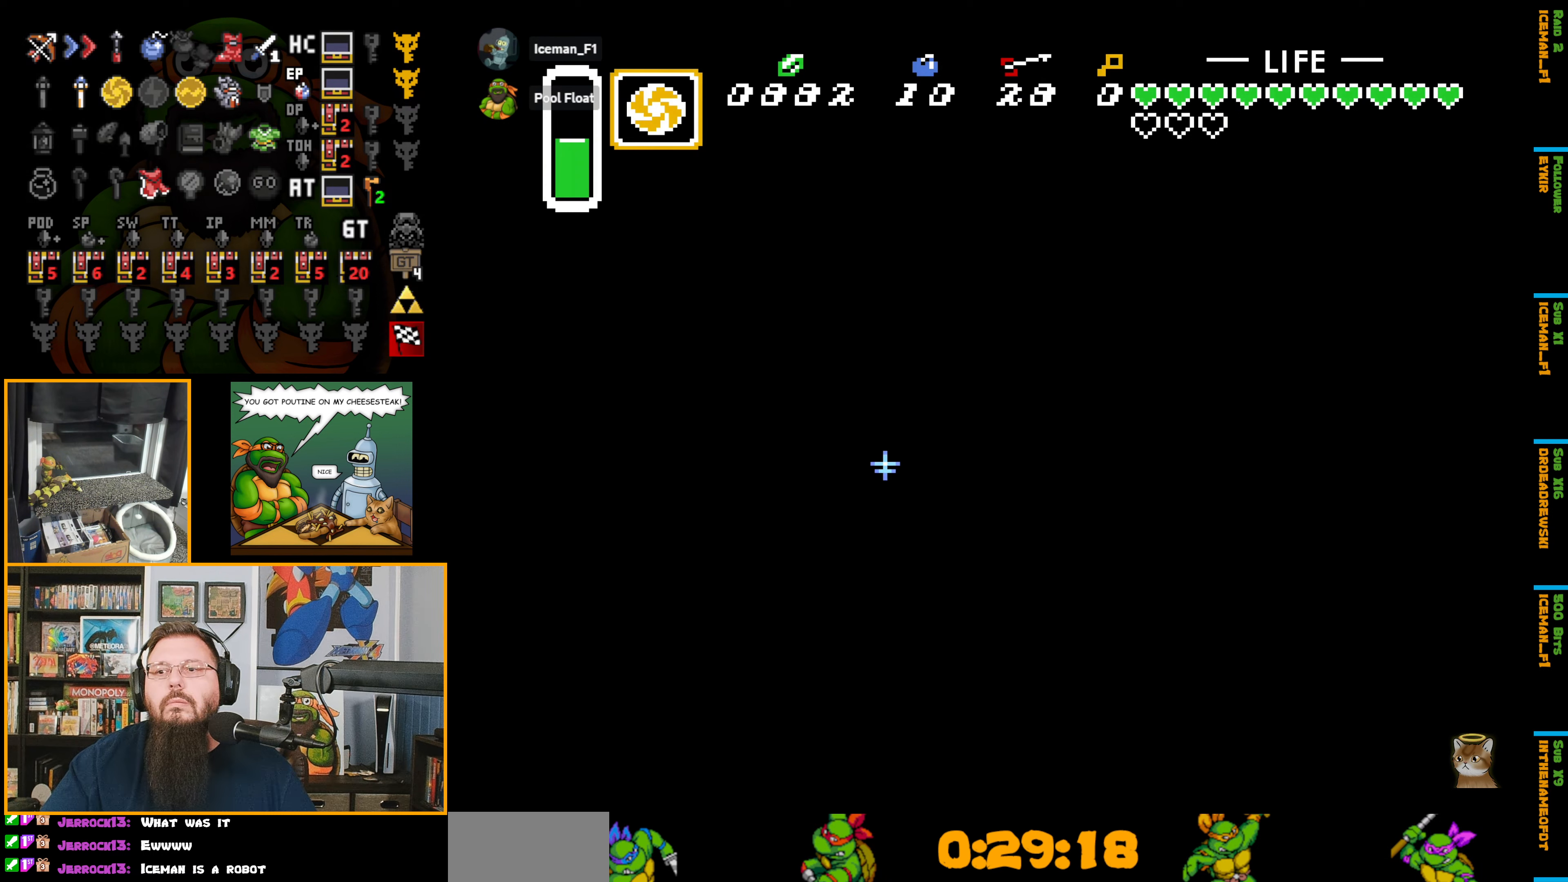
{"buttons": ["B"], "events": [[66, "DPAD_UP", "up"], [300, "DPAD_LEFT", "down"], [400, "DPAD_LEFT", "up"]]}
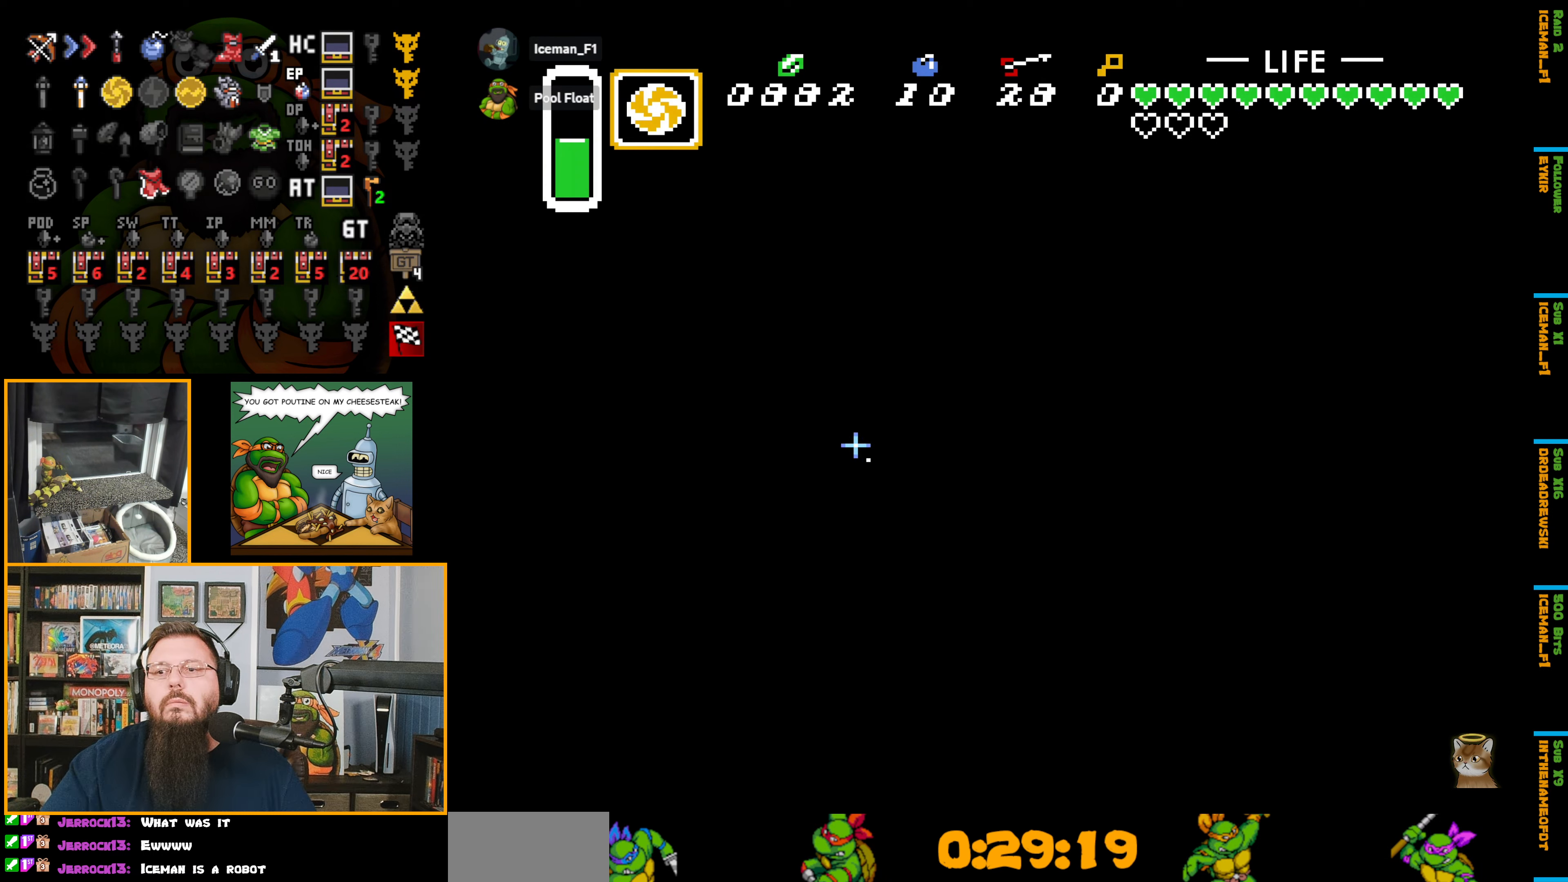
{"buttons": ["B"], "events": []}
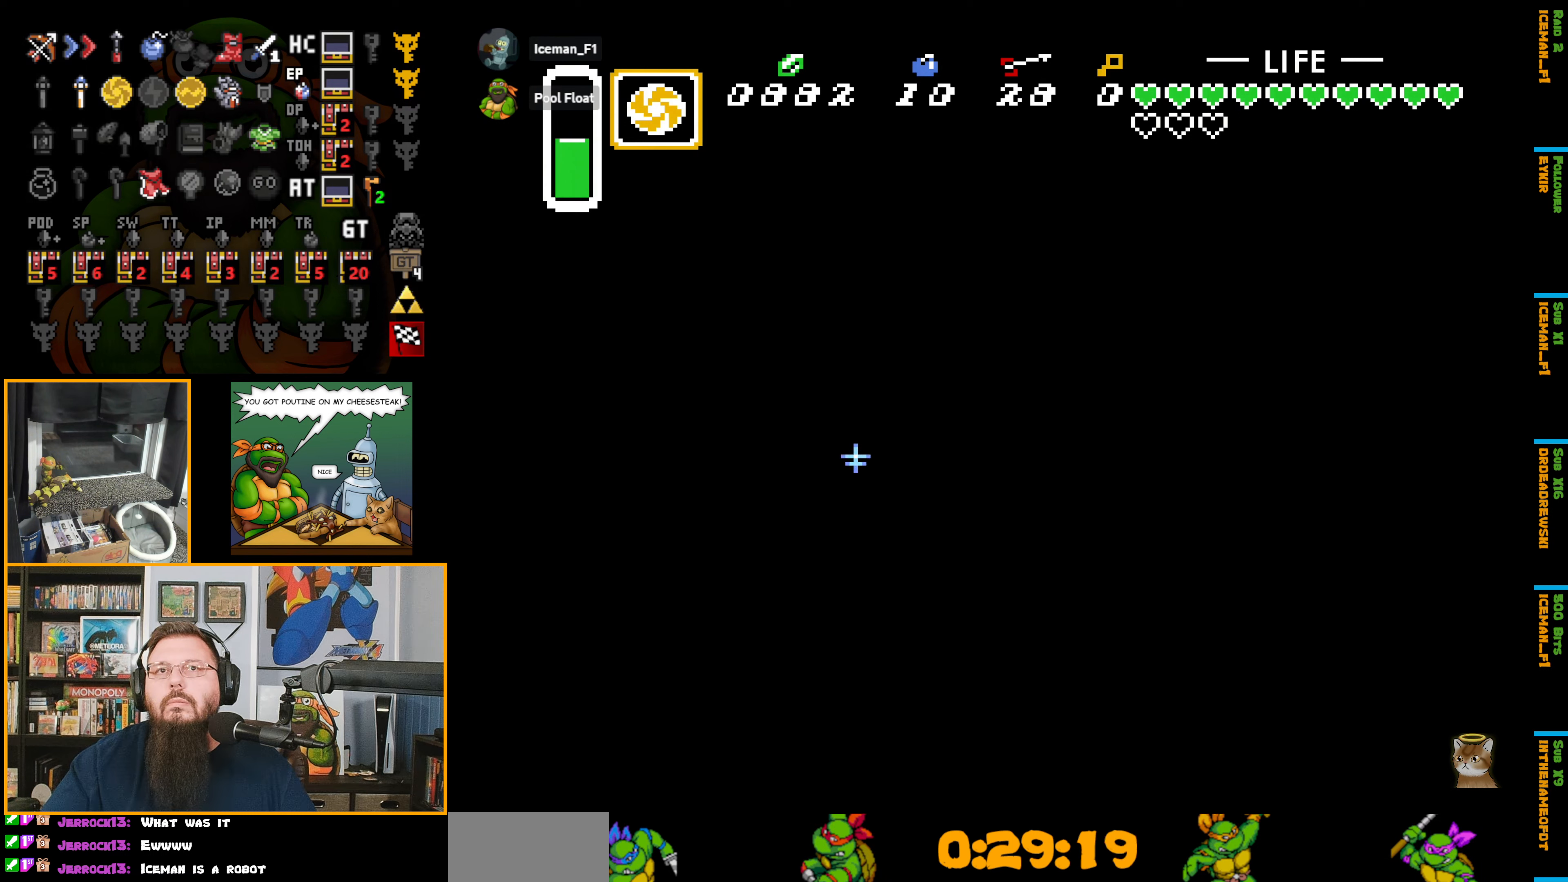
{"buttons": ["B"], "events": [[150, "DPAD_UP", "down"], [300, "DPAD_UP", "up"]]}
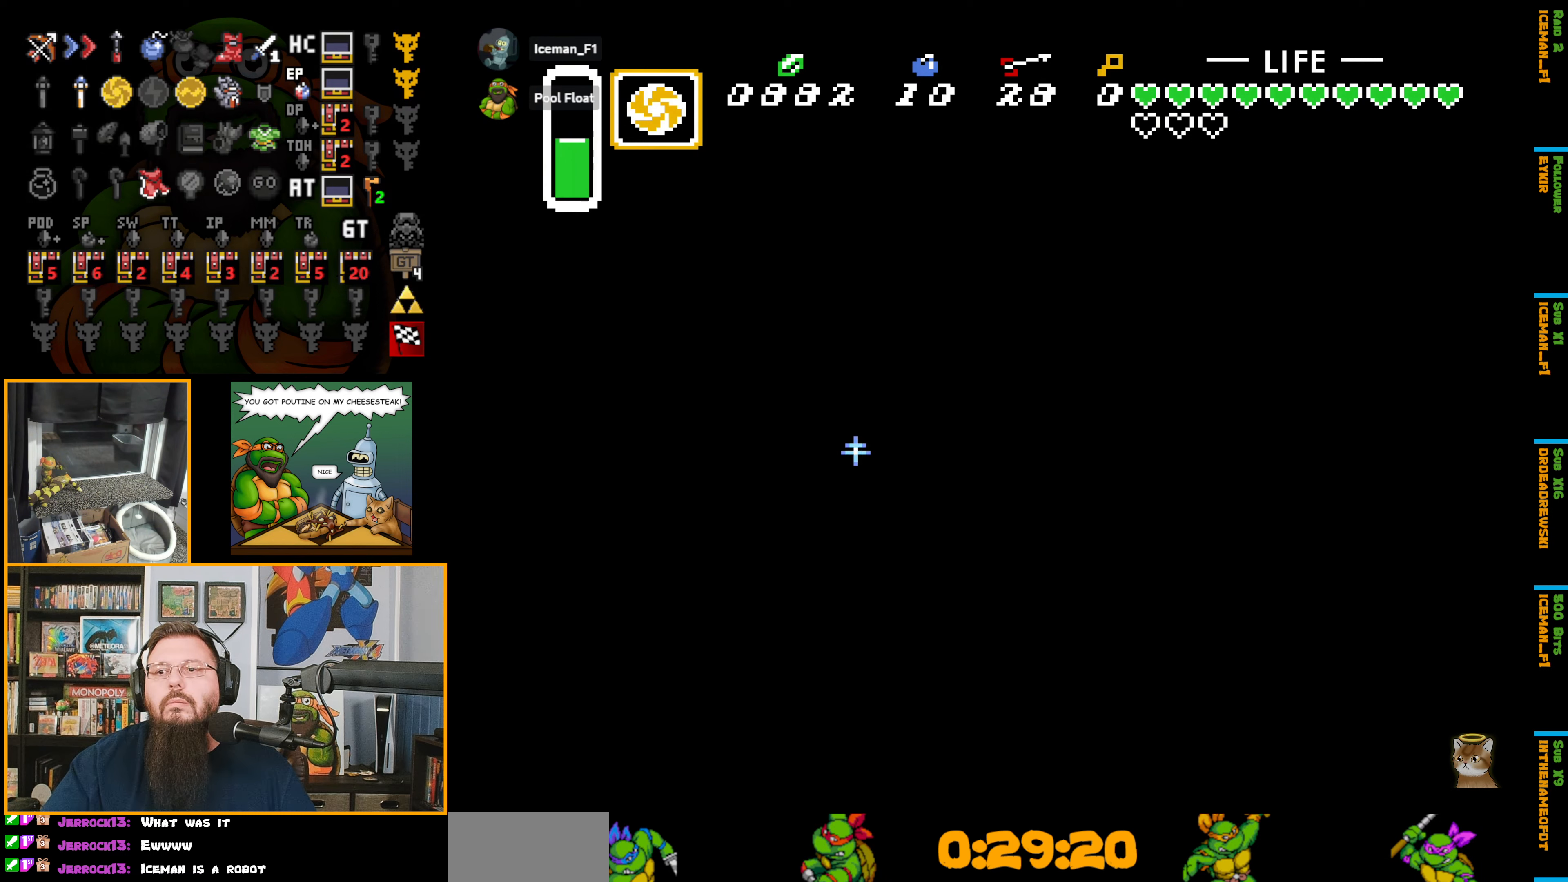
{"buttons": ["B"], "events": [[266, "DPAD_UP", "down"], [483, "DPAD_UP", "up"]]}
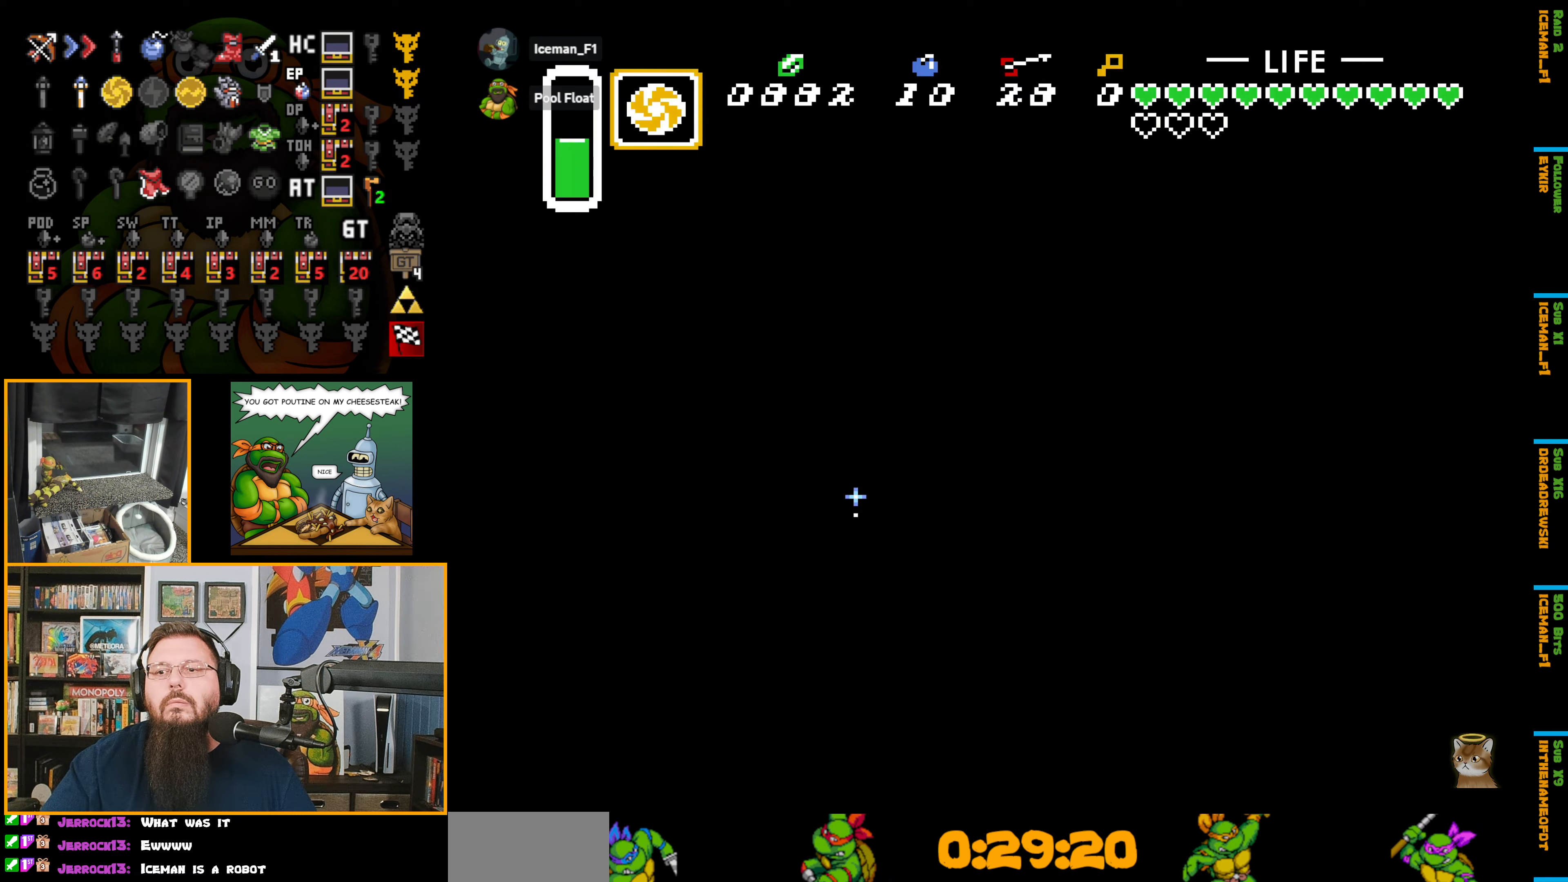
{"buttons": ["B"], "events": [[216, "DPAD_UP", "down"], [316, "DPAD_UP", "up"]]}
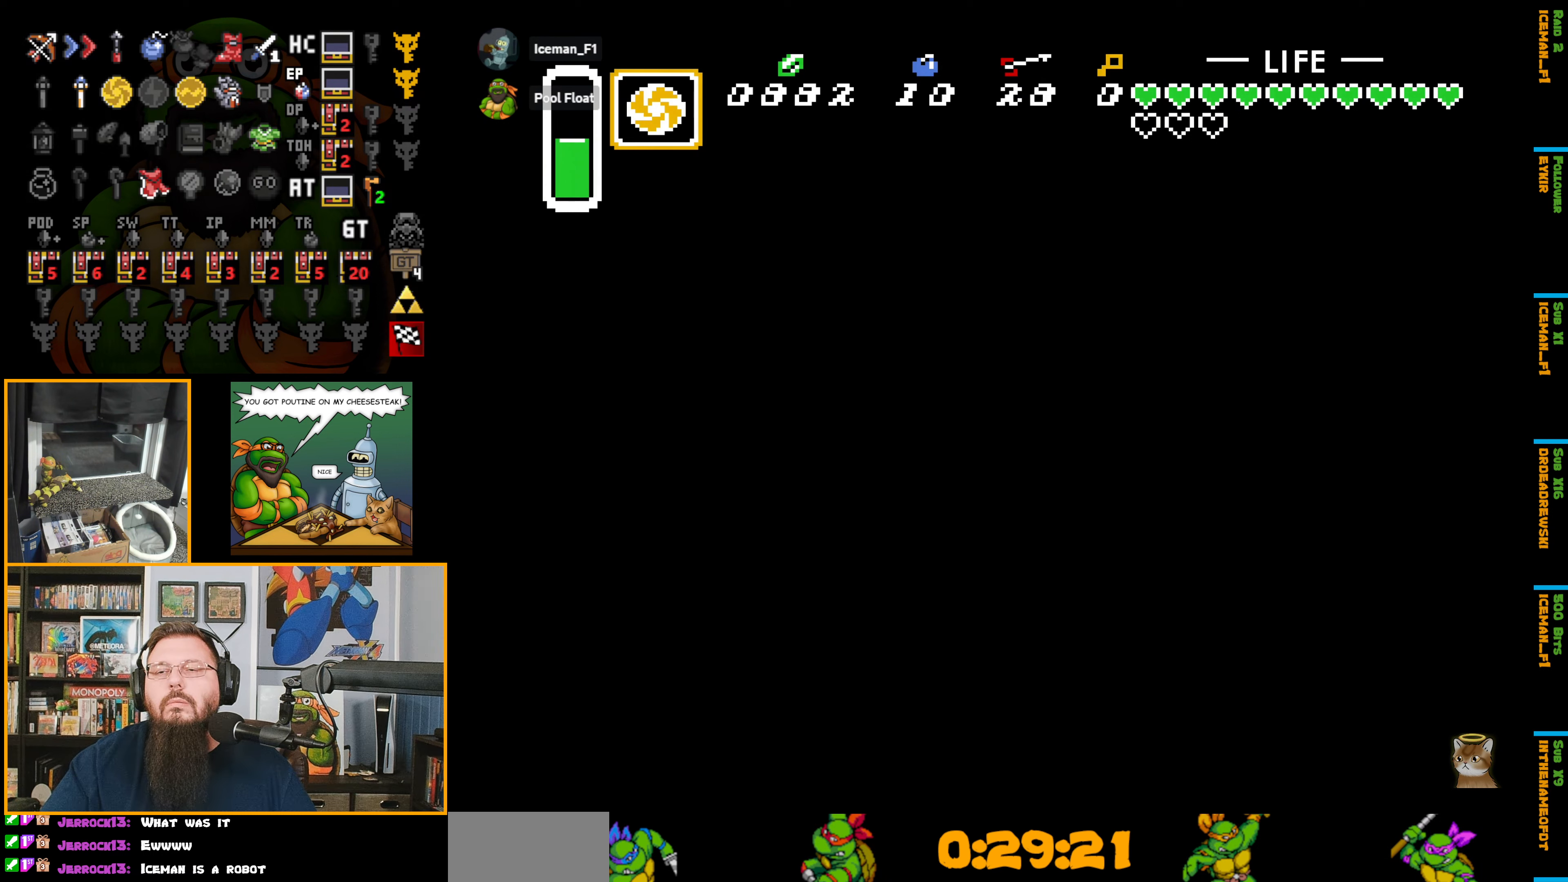
{"buttons": [], "events": [[350, "B", "up"]]}
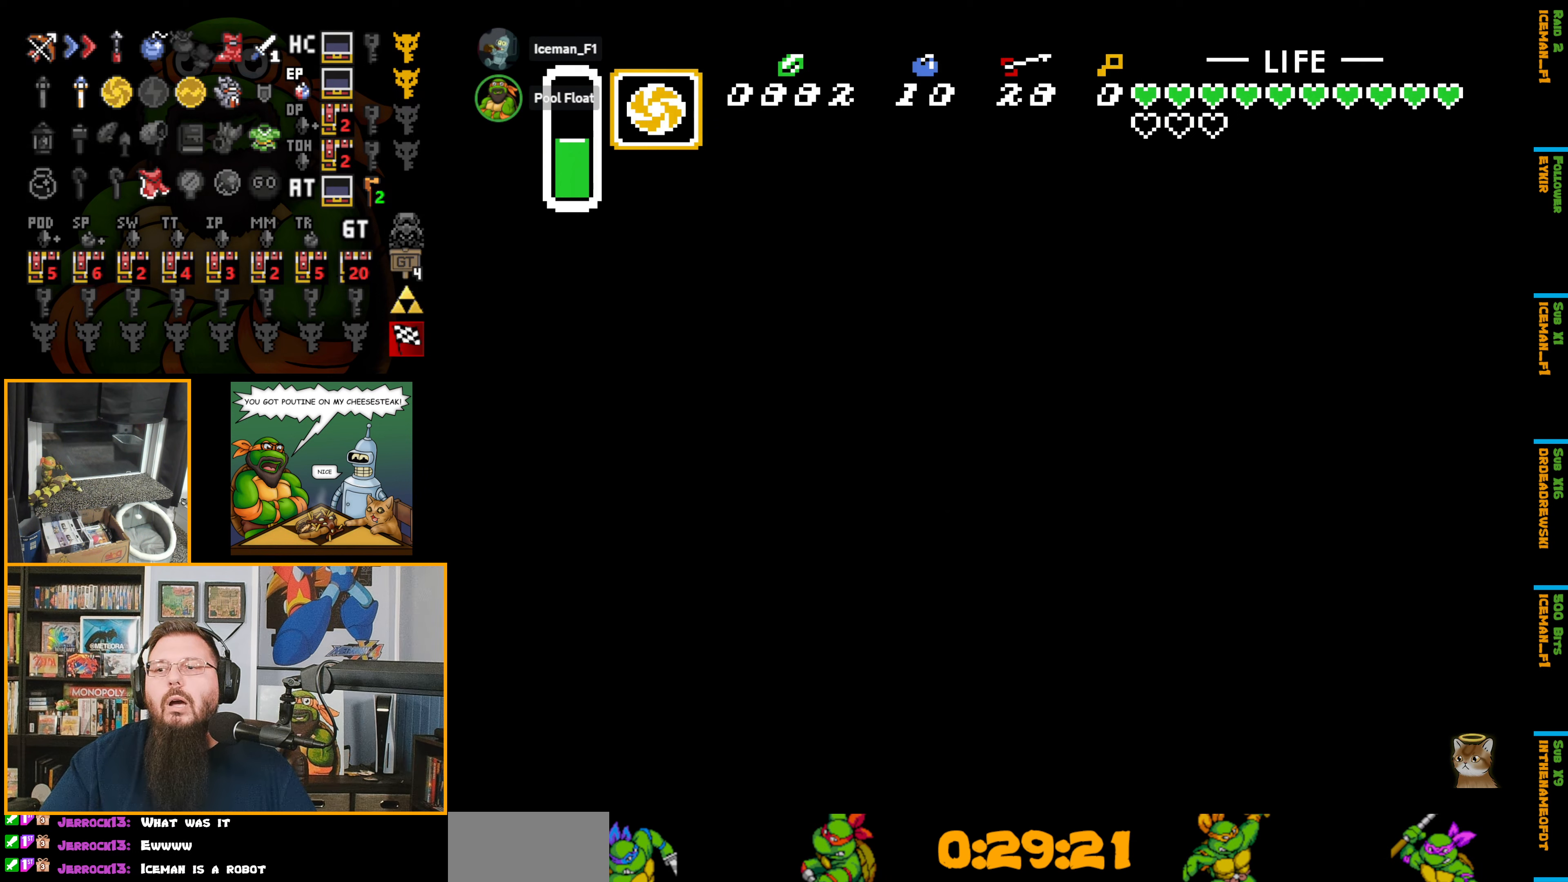
{"buttons": [], "events": []}
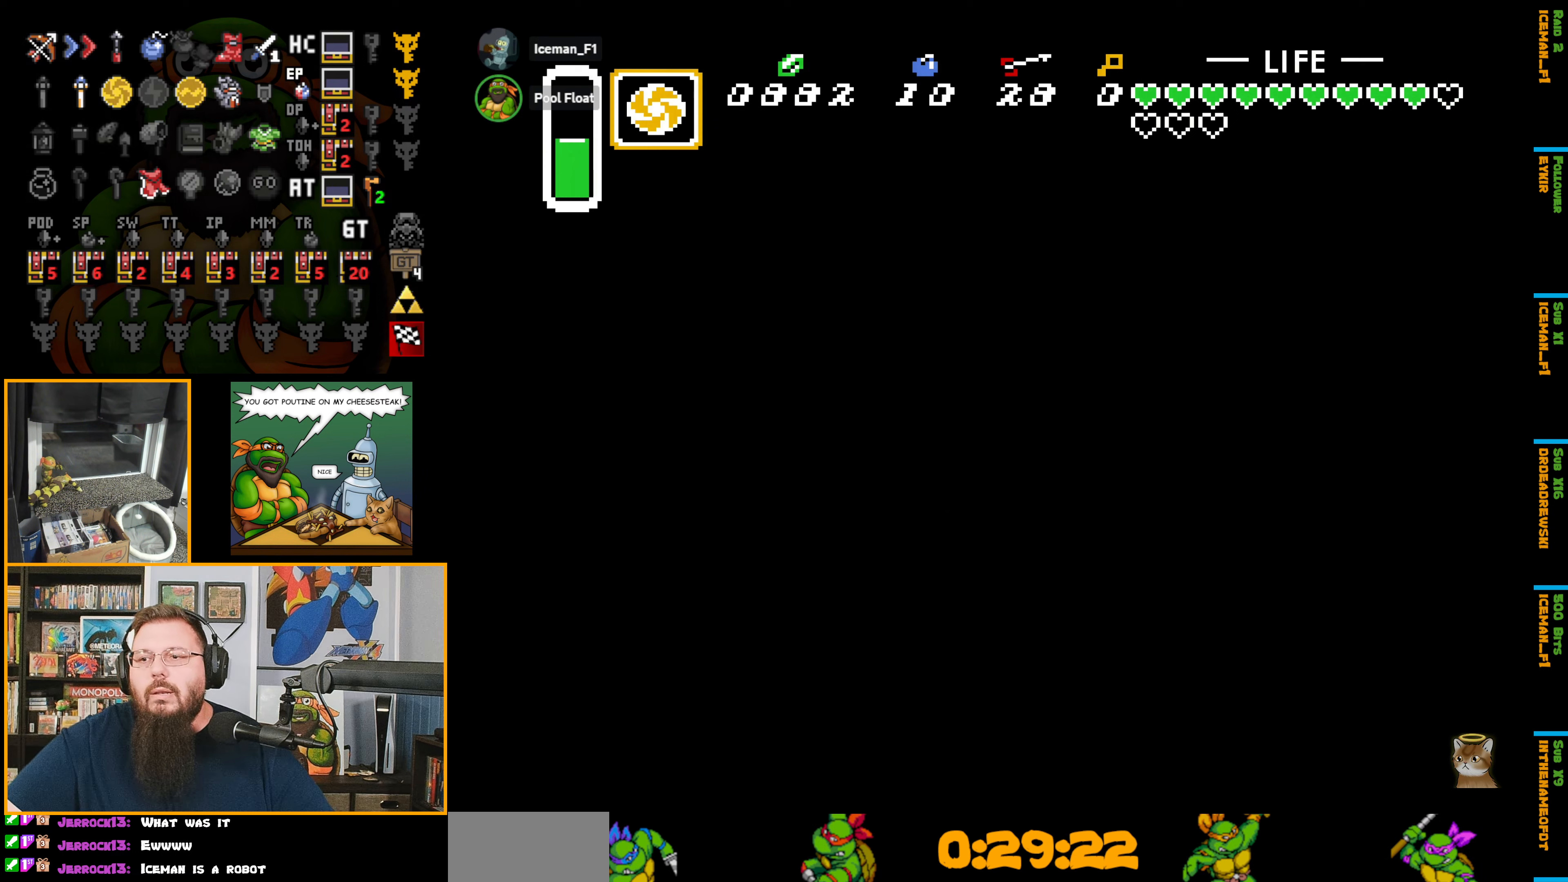
{"buttons": [], "events": []}
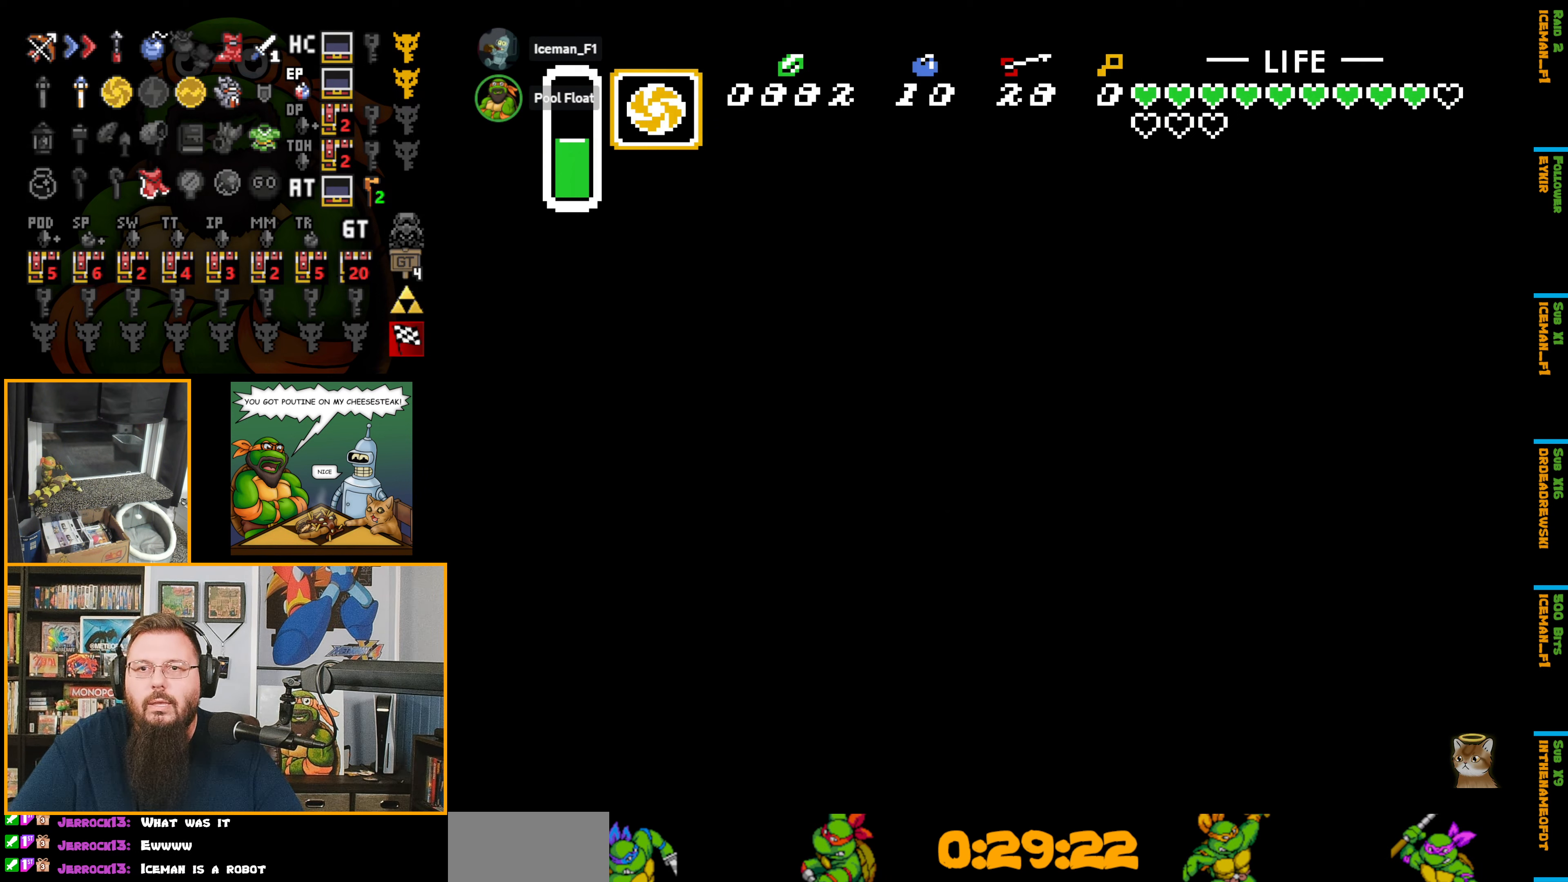
{"buttons": [], "events": []}
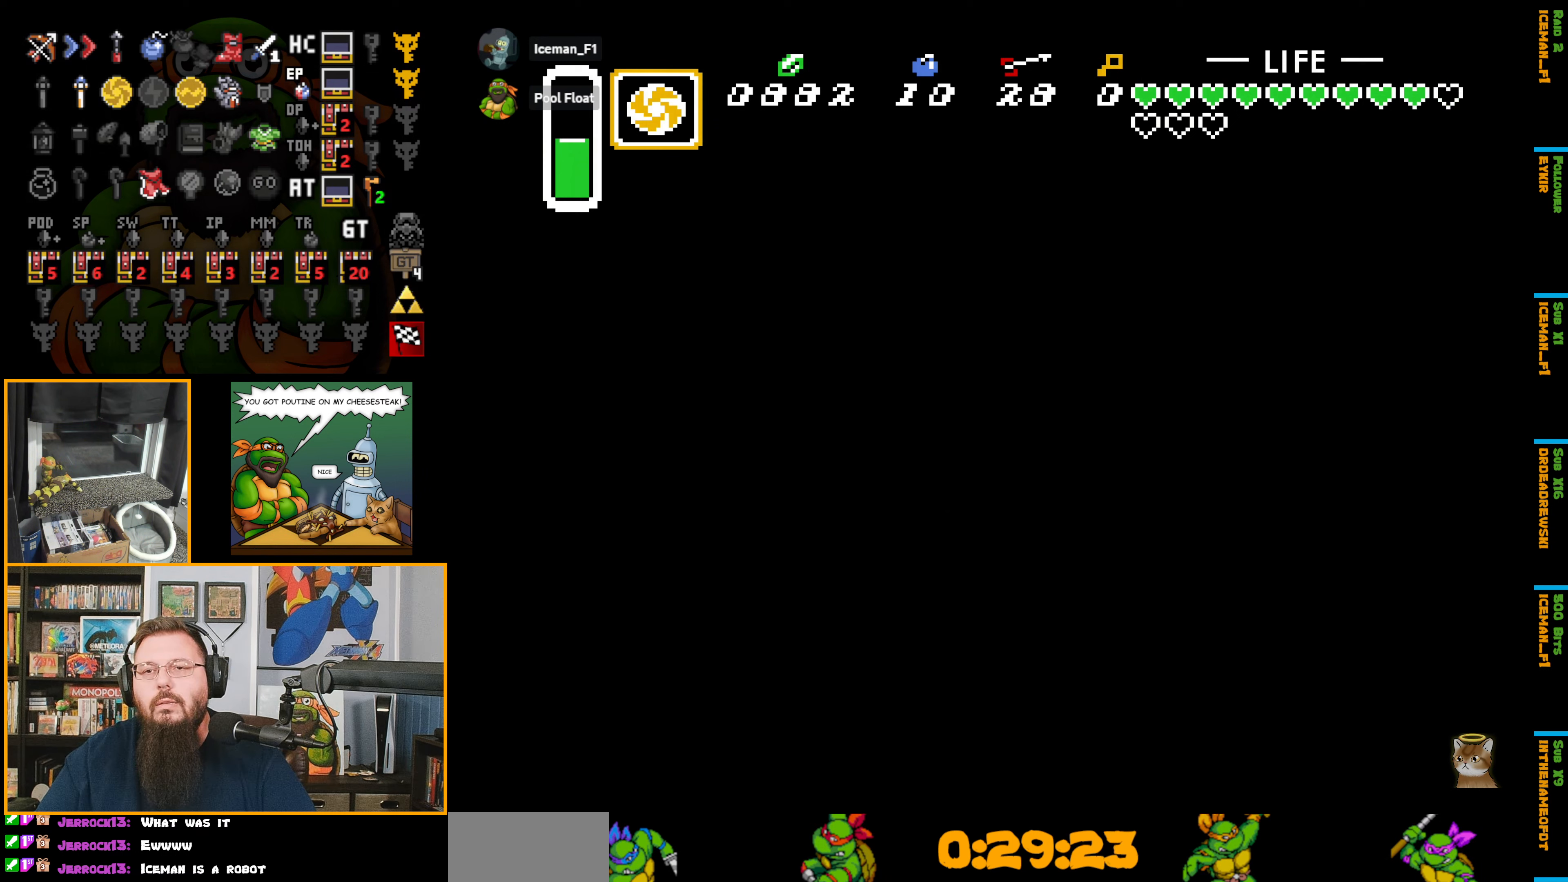
{"buttons": ["B"], "events": [[500, "B", "down"]]}
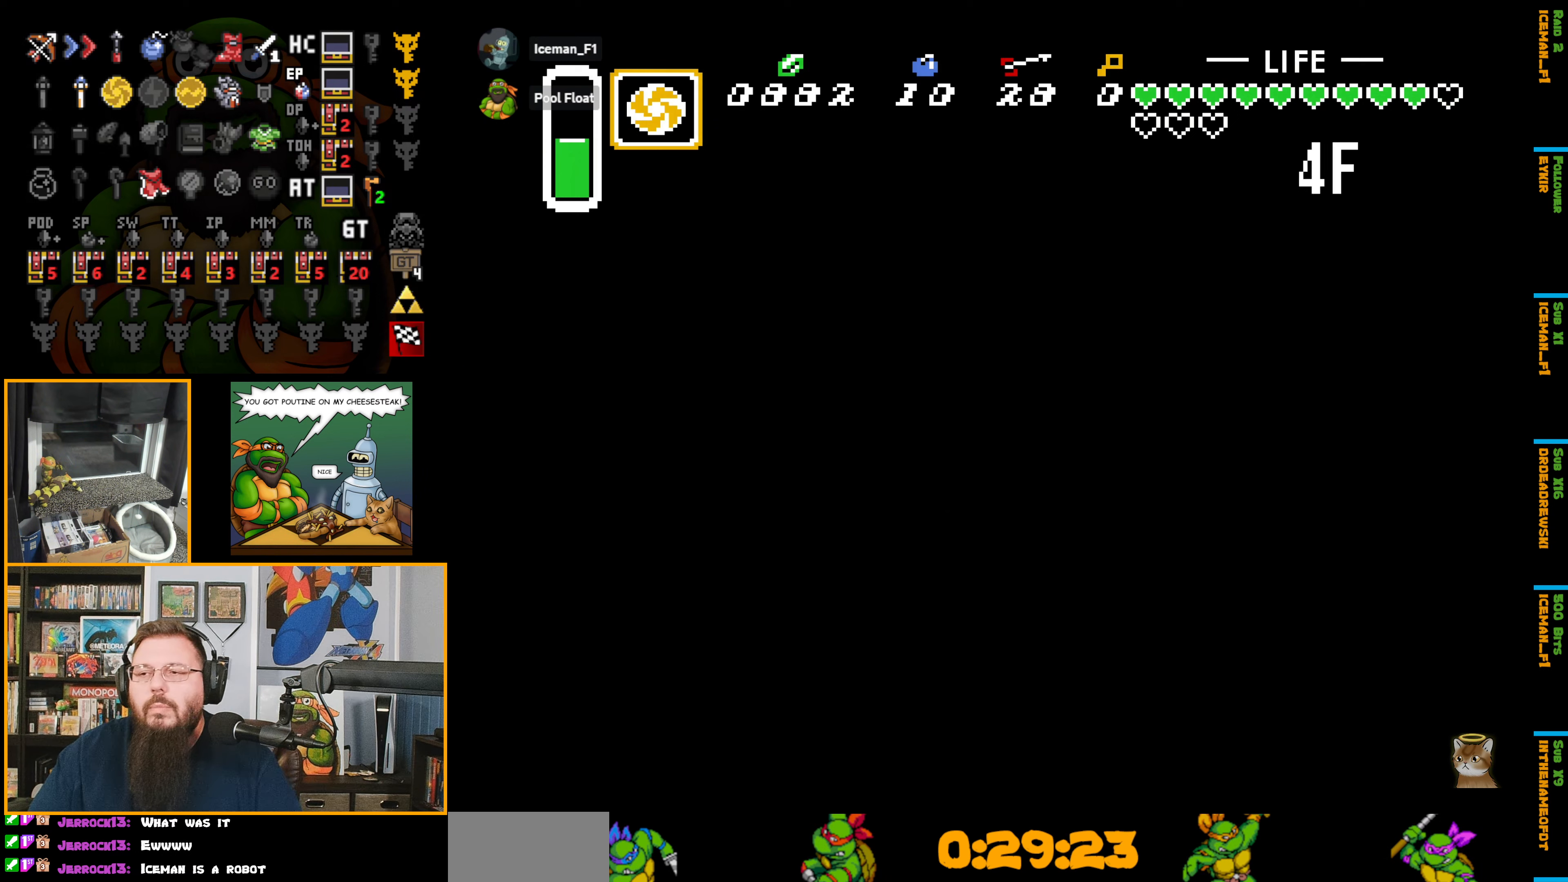
{"buttons": ["B"], "events": []}
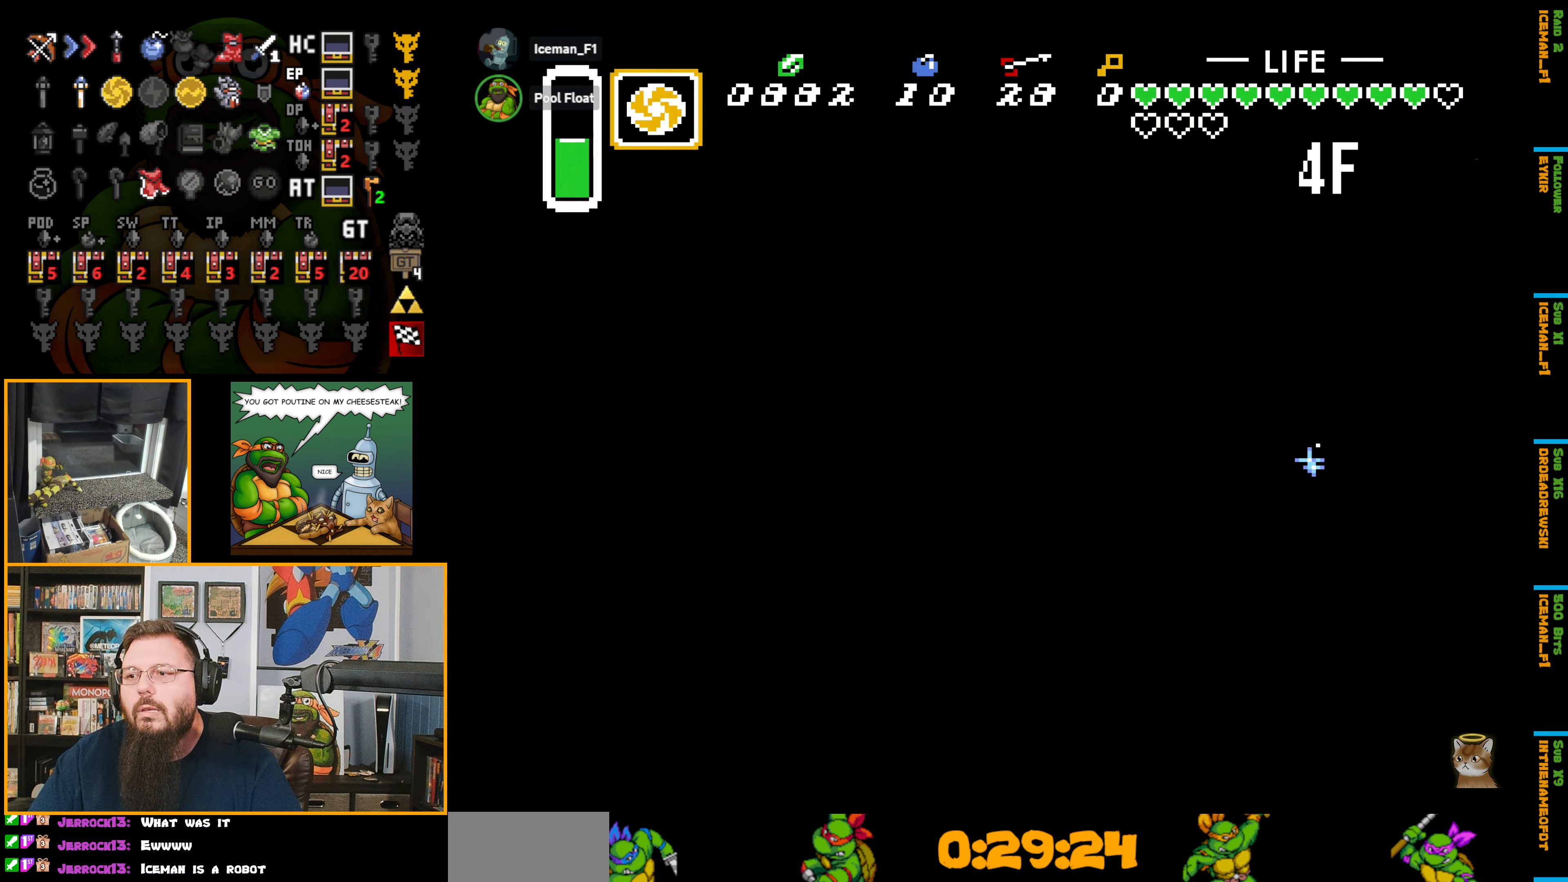
{"buttons": [], "events": [[83, "B", "up"]]}
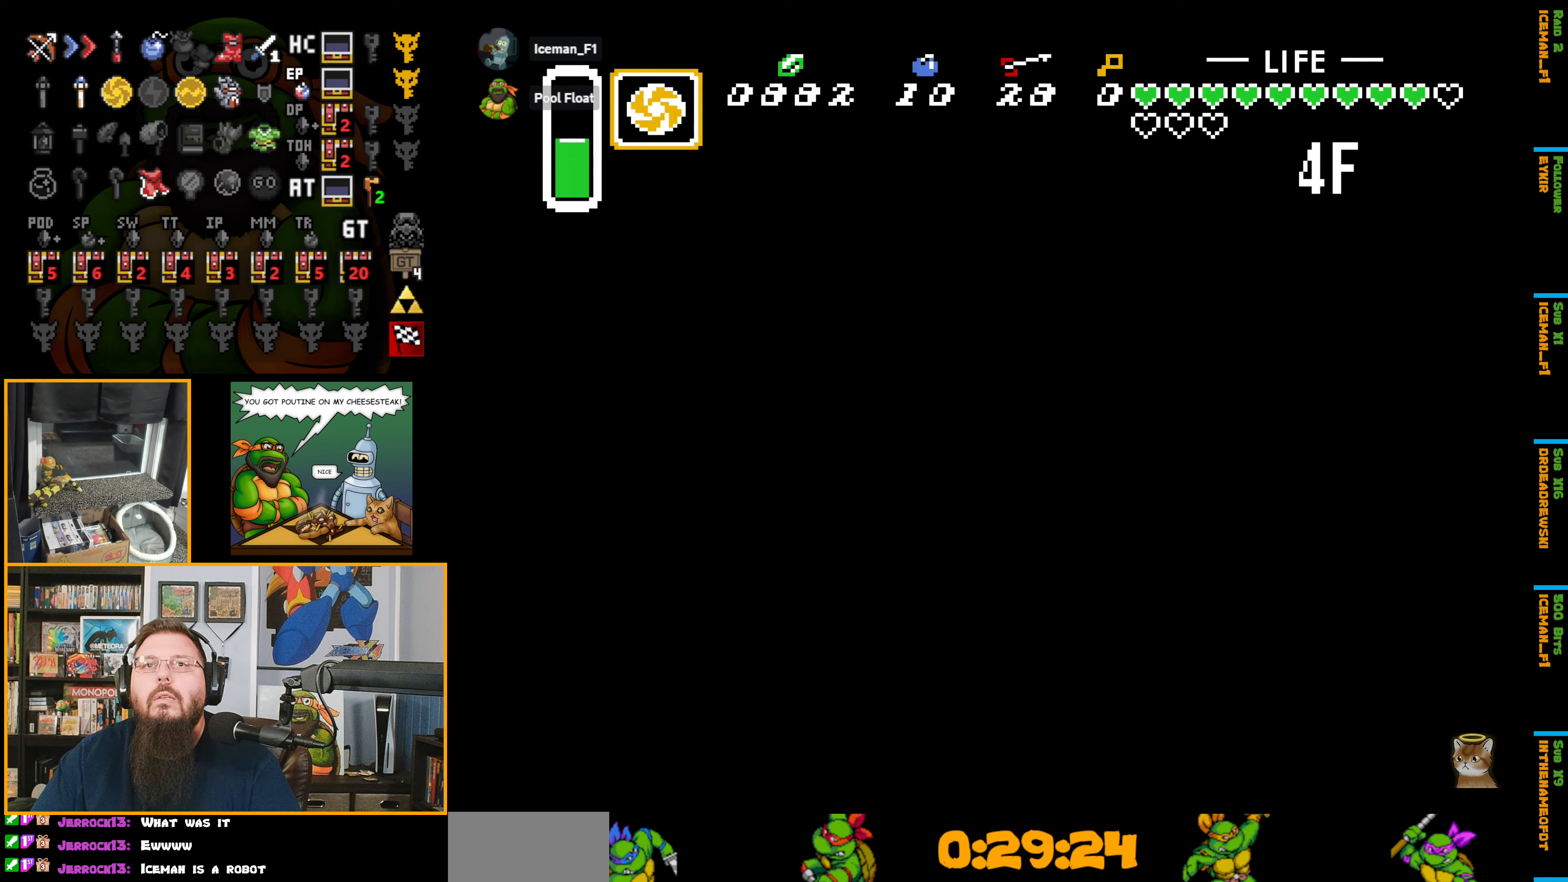
{"buttons": ["B"], "events": [[300, "B", "down"]]}
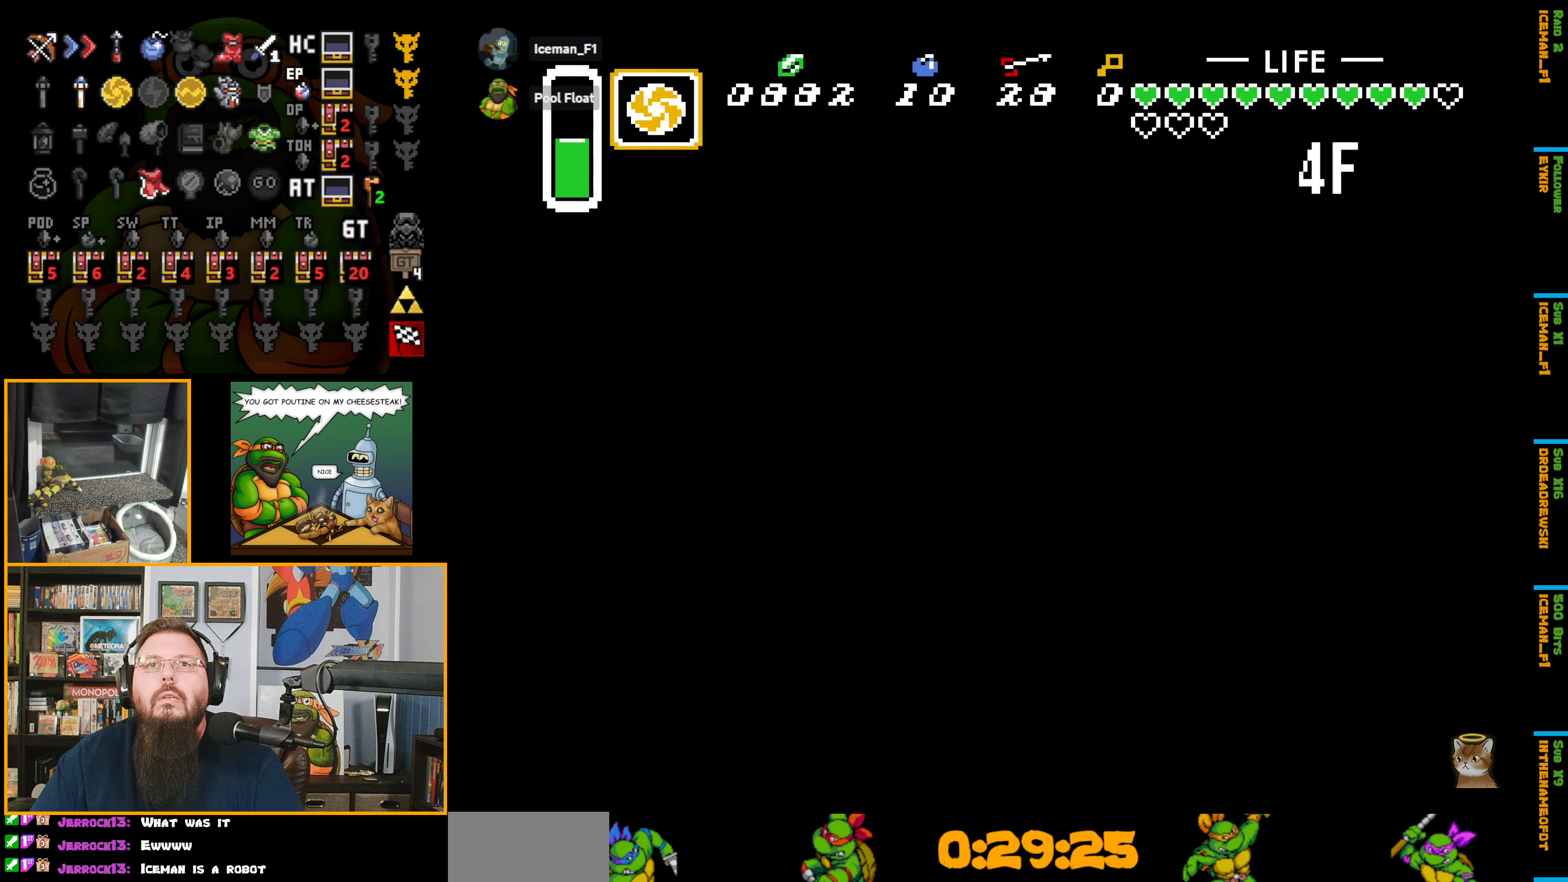
{"buttons": ["B"], "events": []}
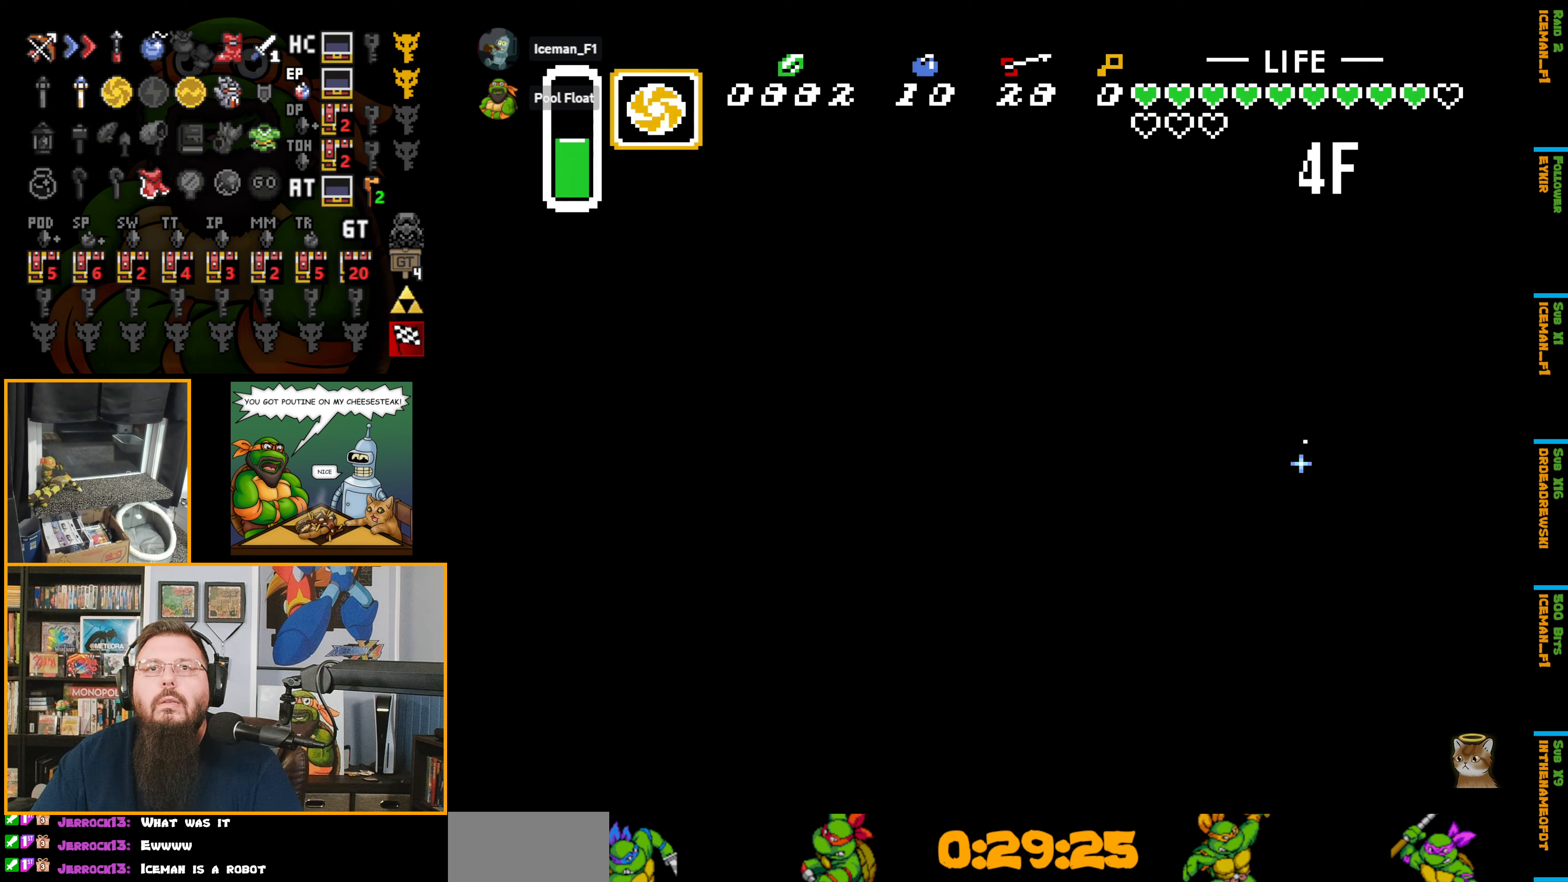
{"buttons": ["B"], "events": []}